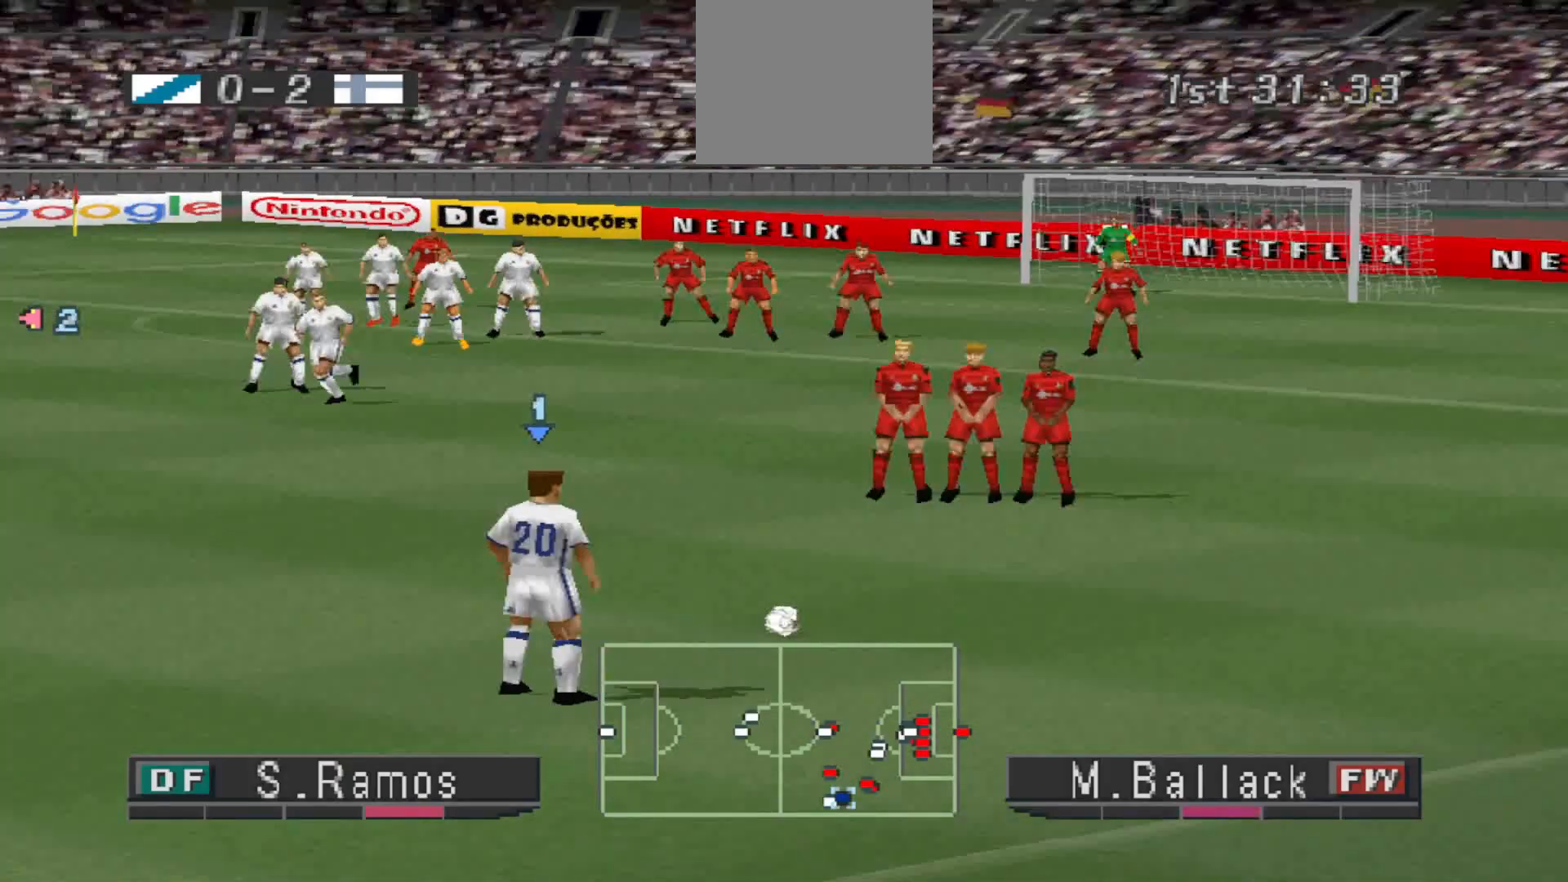
Gameplay with a controller (PlayStation layout); each line is a JSON object with the inputs held at the frame after it. "events" lists button and stick changes between this image and that frame as [ms after this image, input, new state], when the widget could be followed in between. Not read: left_stick right_stick.
{"buttons": [], "events": [[233, "CROSS", "down"], [233, "DPAD_LEFT", "up"], [500, "CROSS", "up"]]}
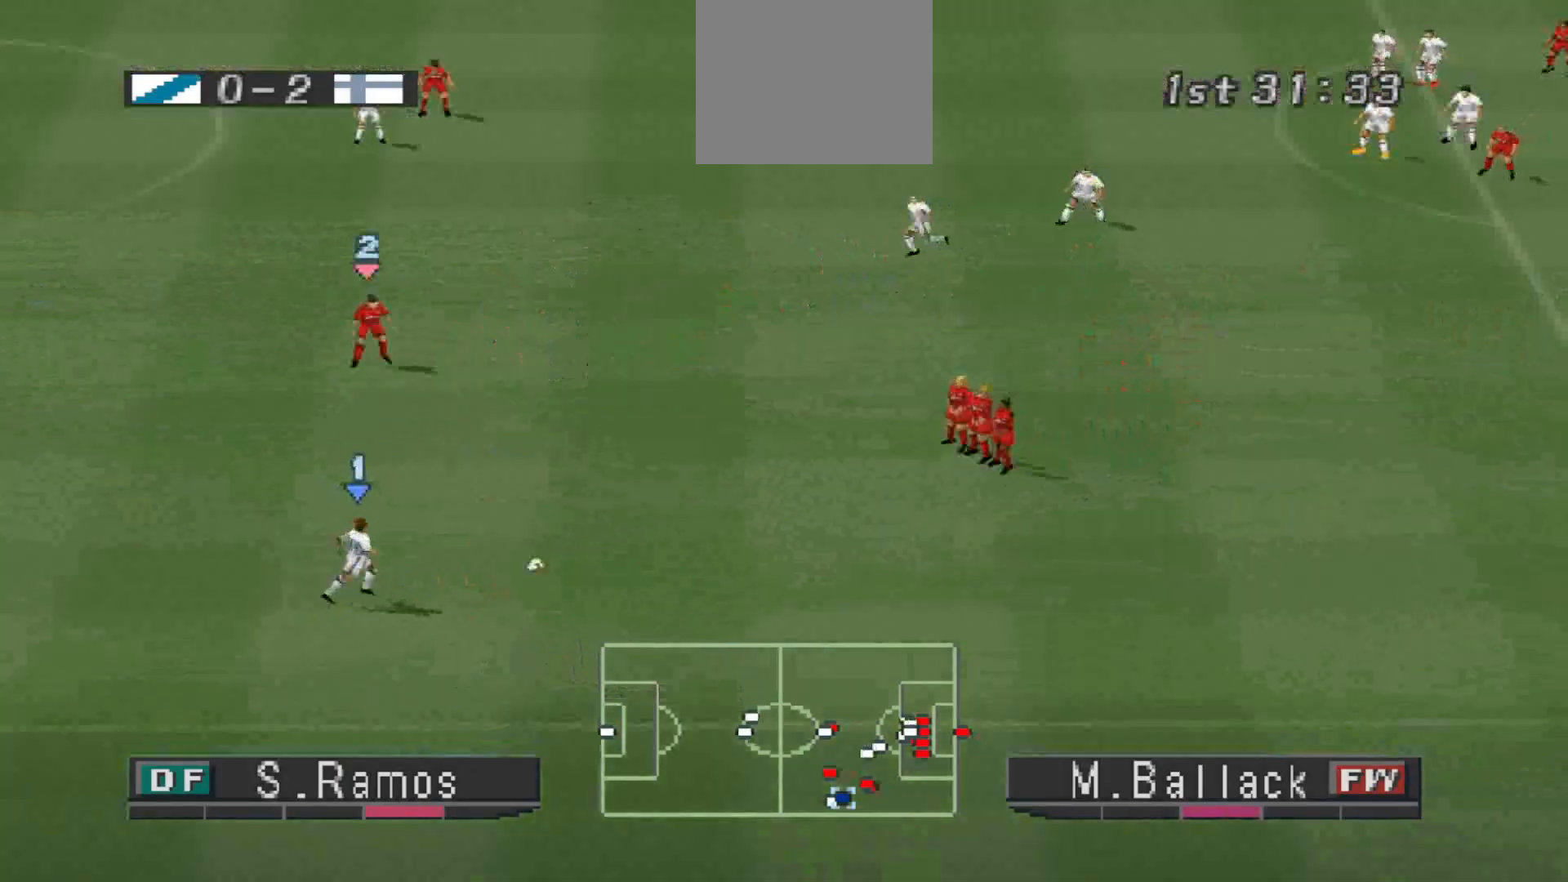
{"buttons": [], "events": []}
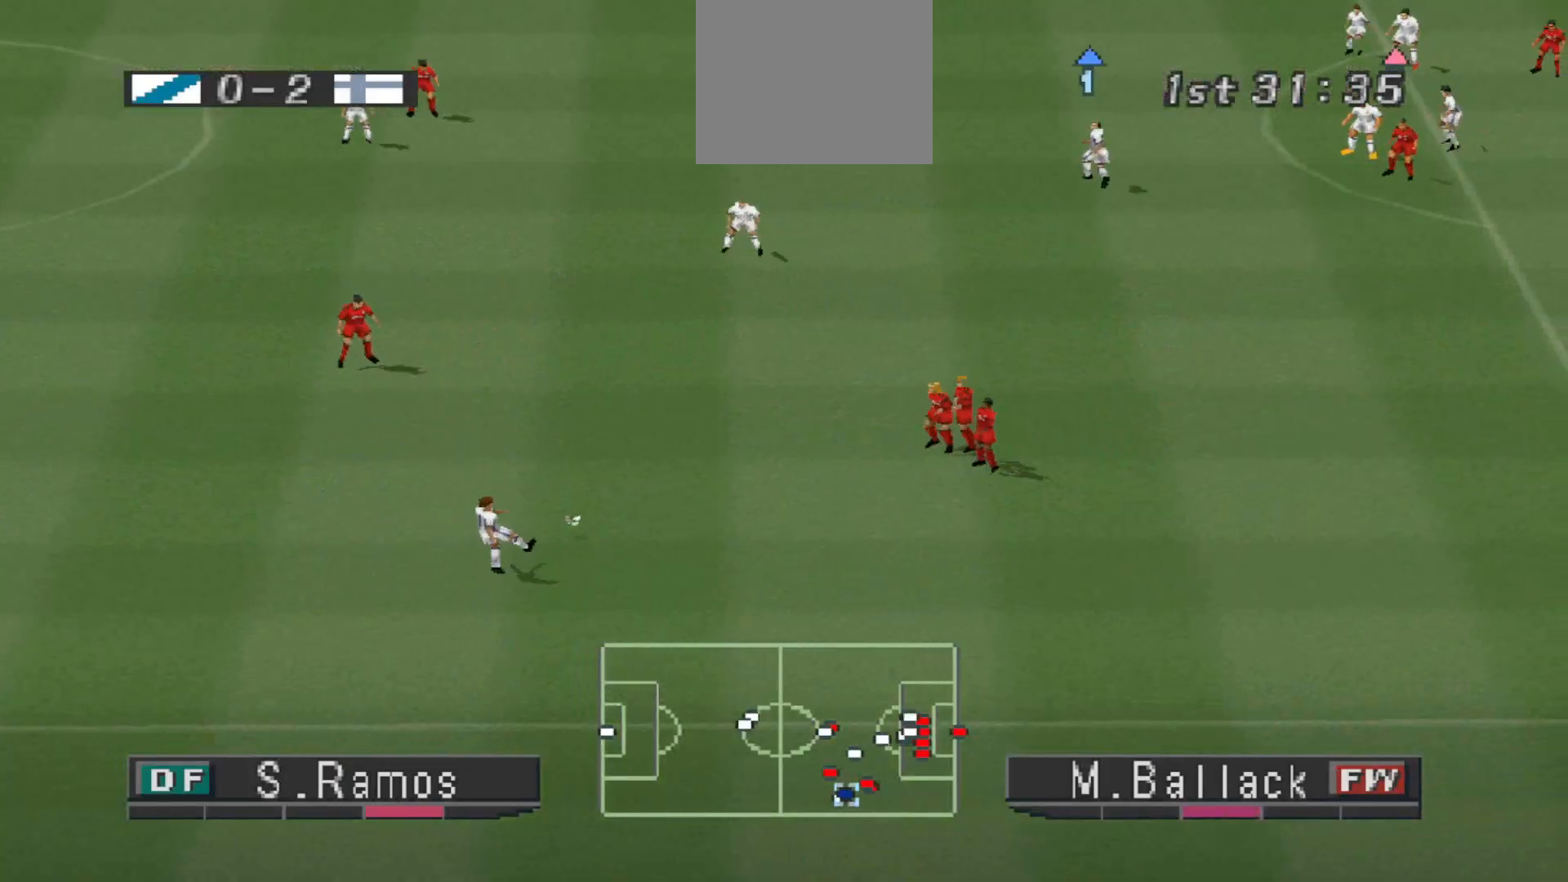
{"buttons": ["R1", "DPAD_DOWN"], "events": [[233, "DPAD_DOWN", "down"], [267, "R1", "down"], [367, "DPAD_LEFT", "down"], [500, "DPAD_LEFT", "up"]]}
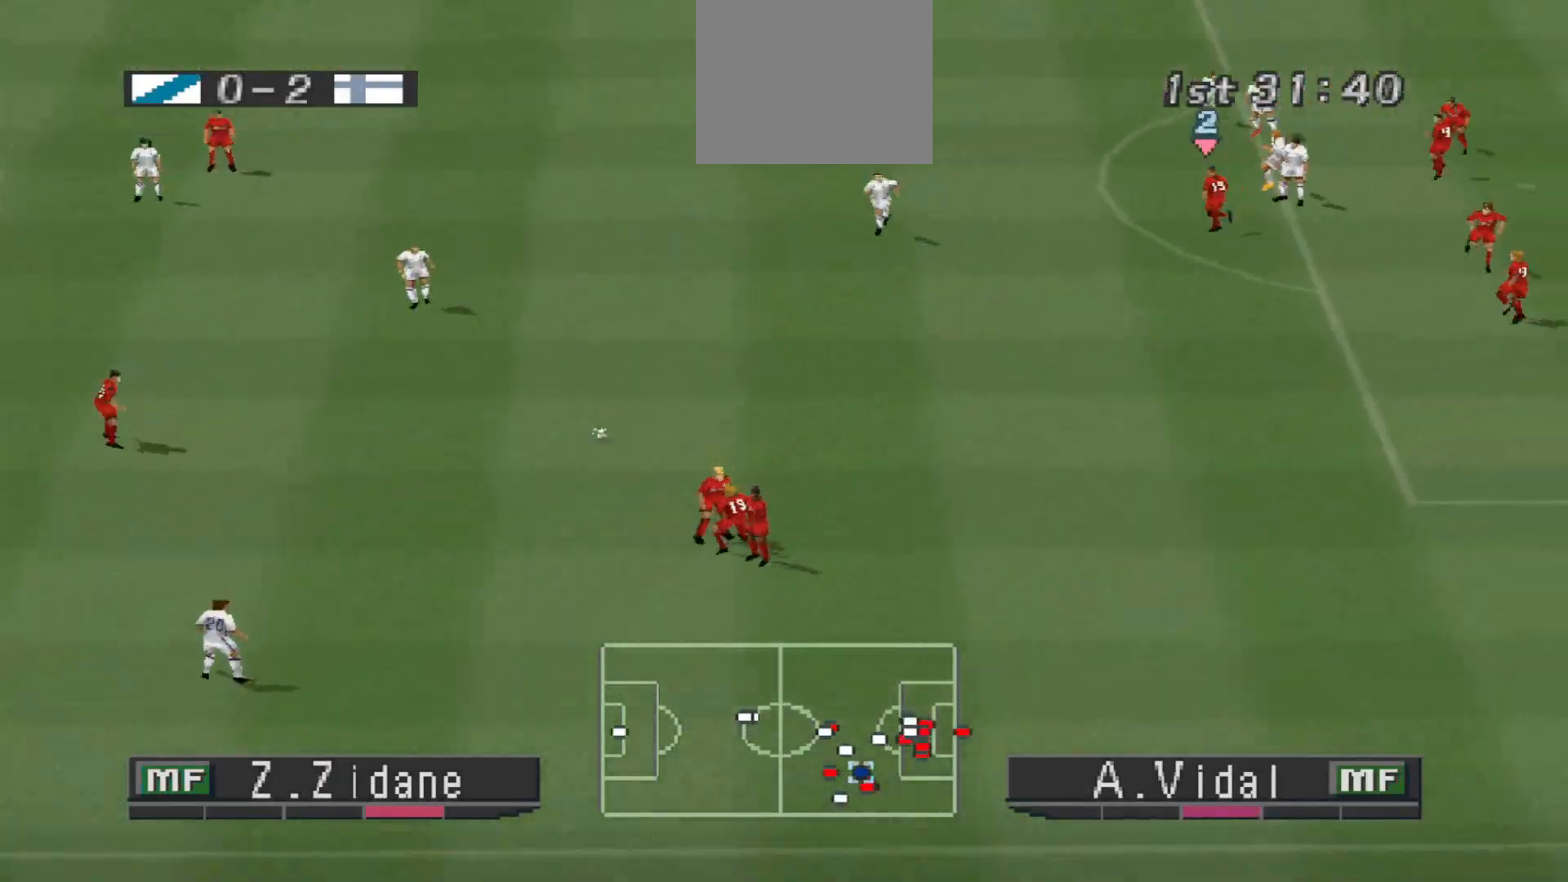
{"buttons": ["DPAD_DOWN"], "events": [[367, "R1", "up"]]}
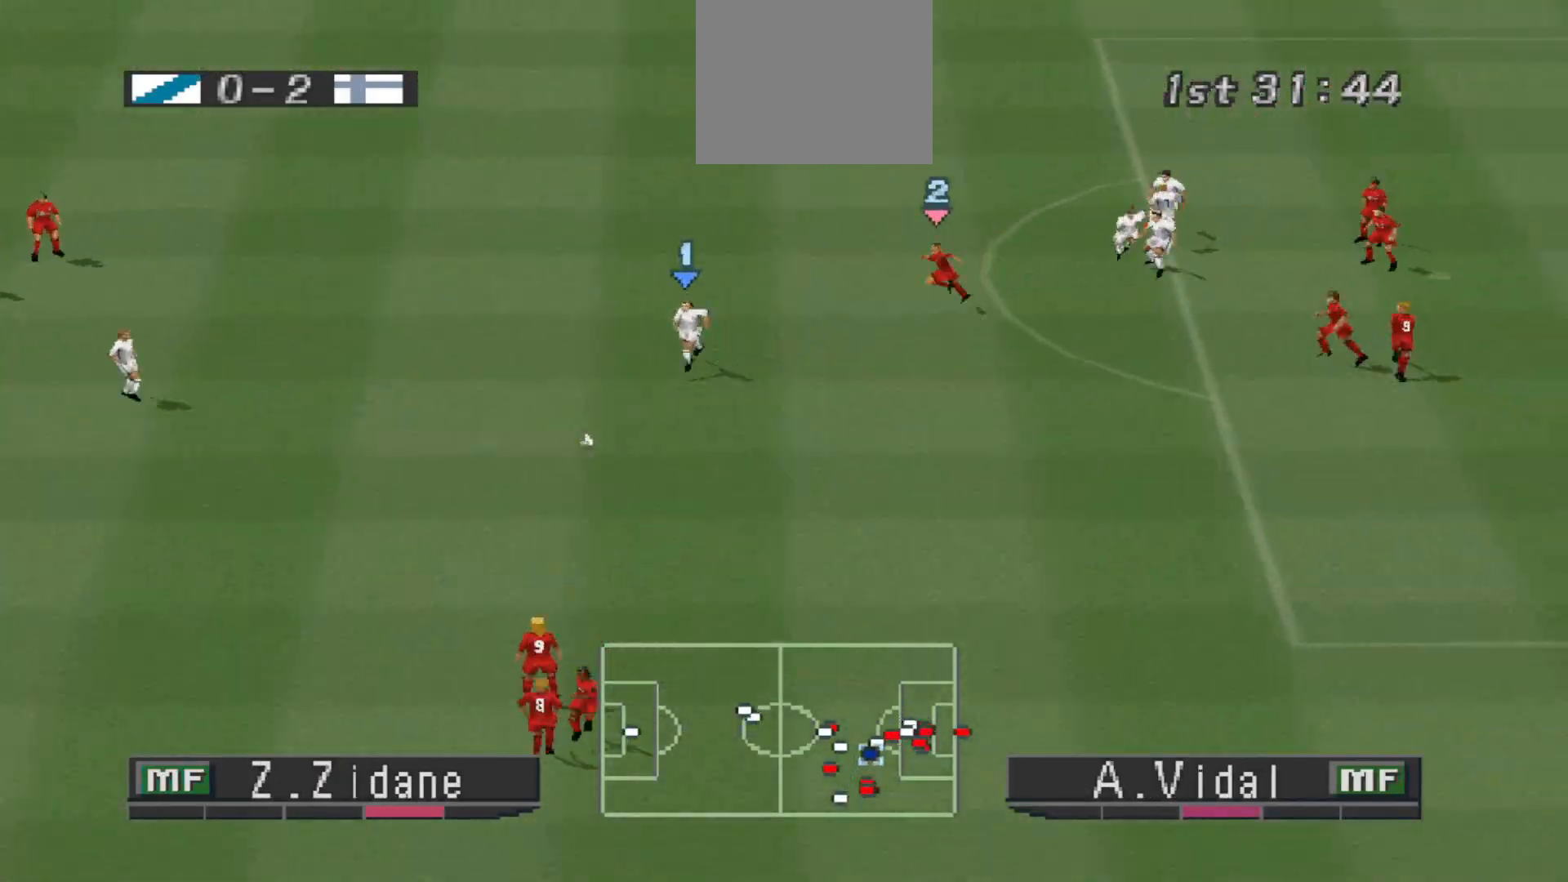
{"buttons": ["DPAD_DOWN", "DPAD_RIGHT"], "events": [[300, "DPAD_RIGHT", "down"]]}
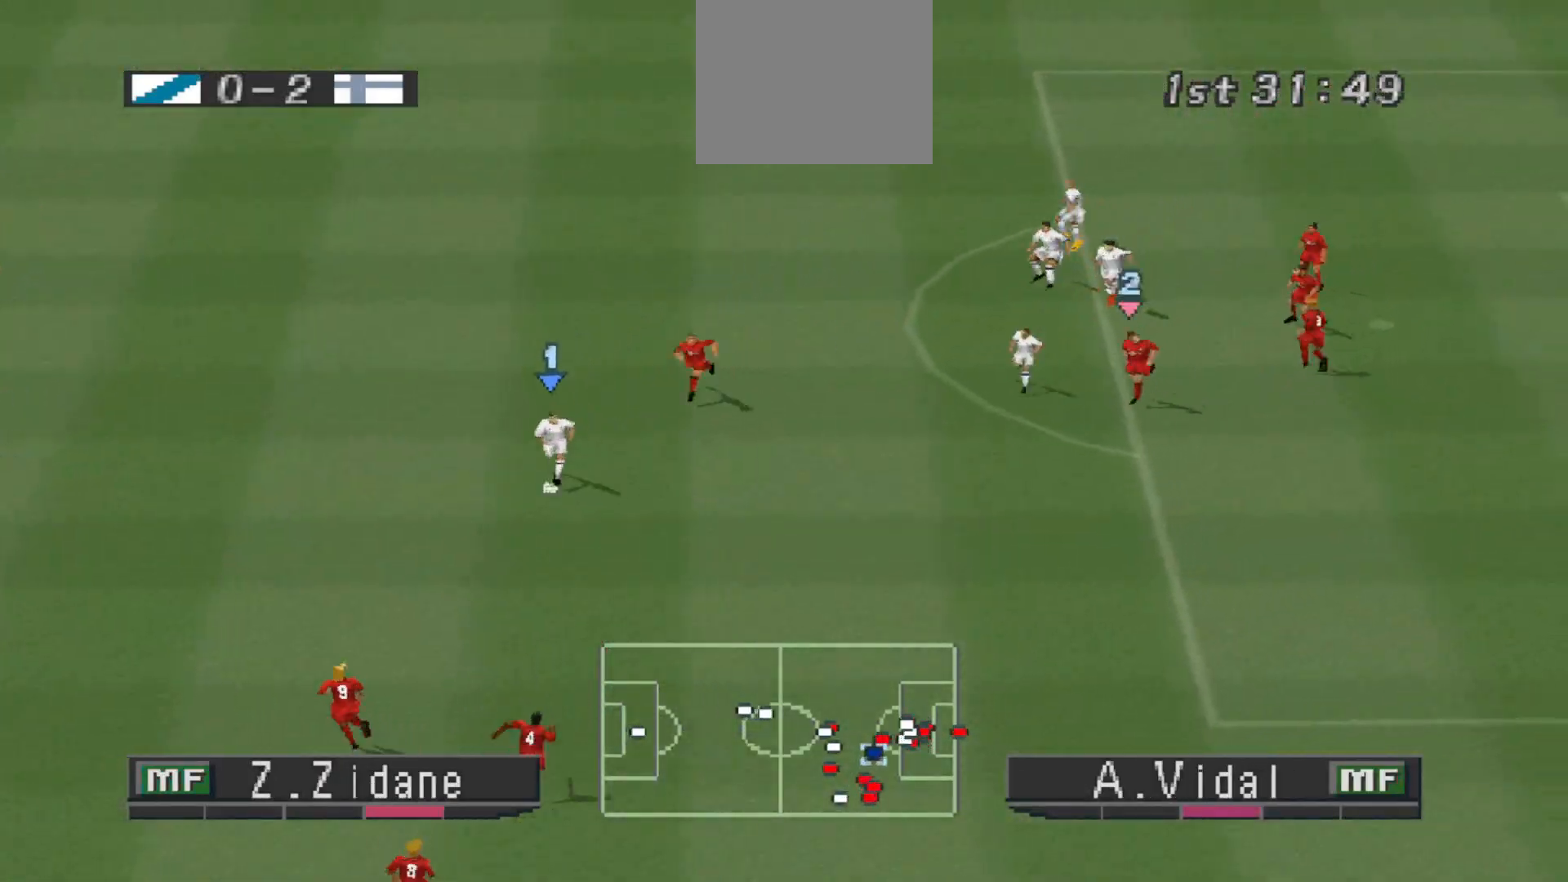
{"buttons": ["DPAD_RIGHT"], "events": [[133, "DPAD_DOWN", "up"]]}
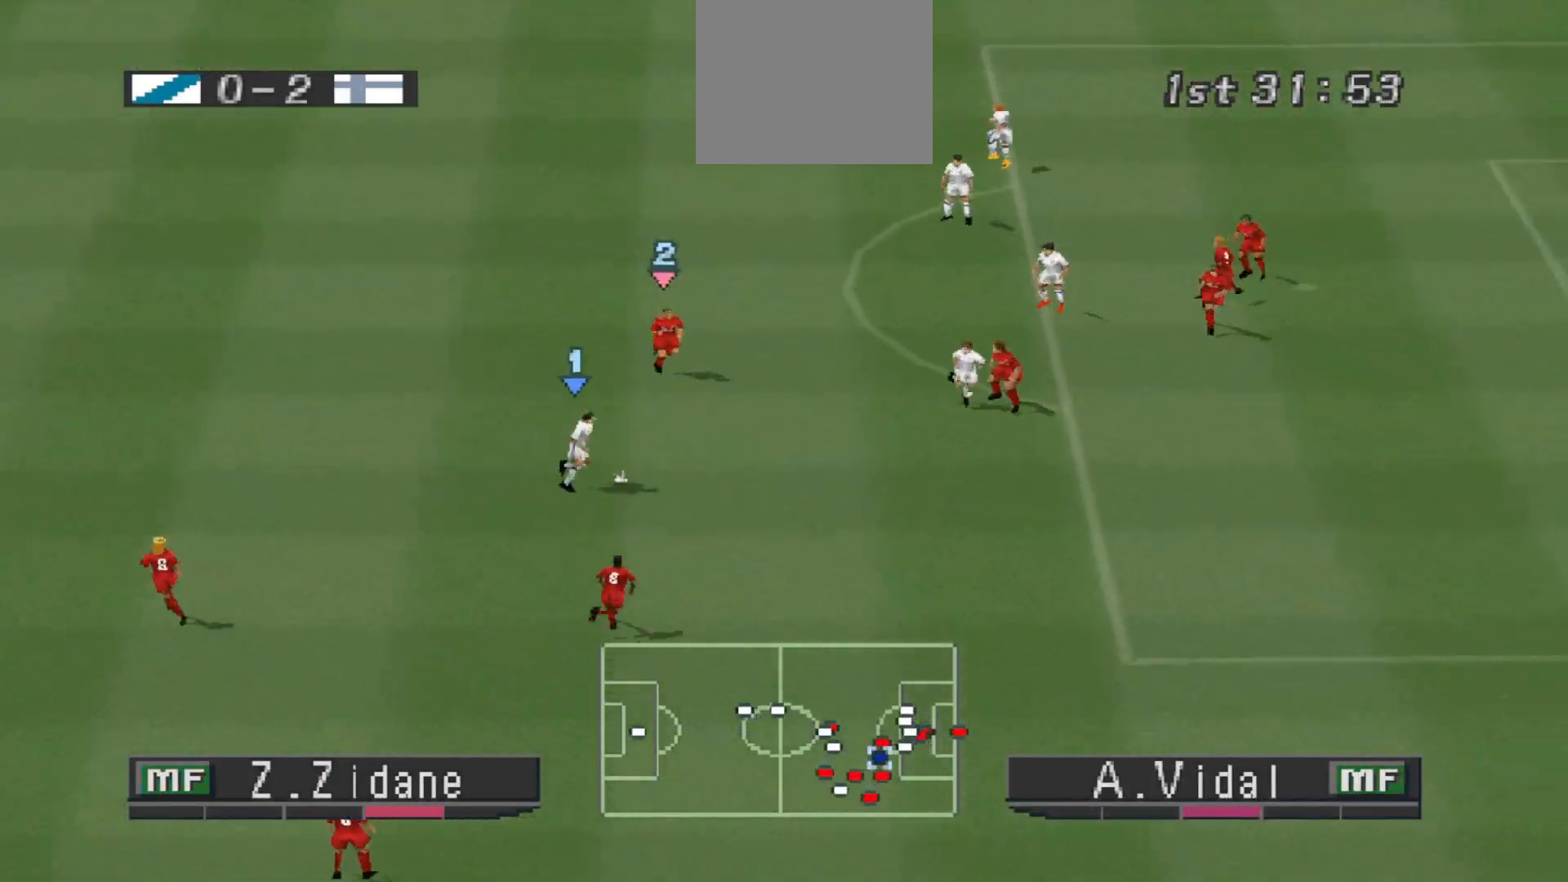
{"buttons": ["DPAD_RIGHT"], "events": [[100, "TRIANGLE", "down"], [300, "TRIANGLE", "up"]]}
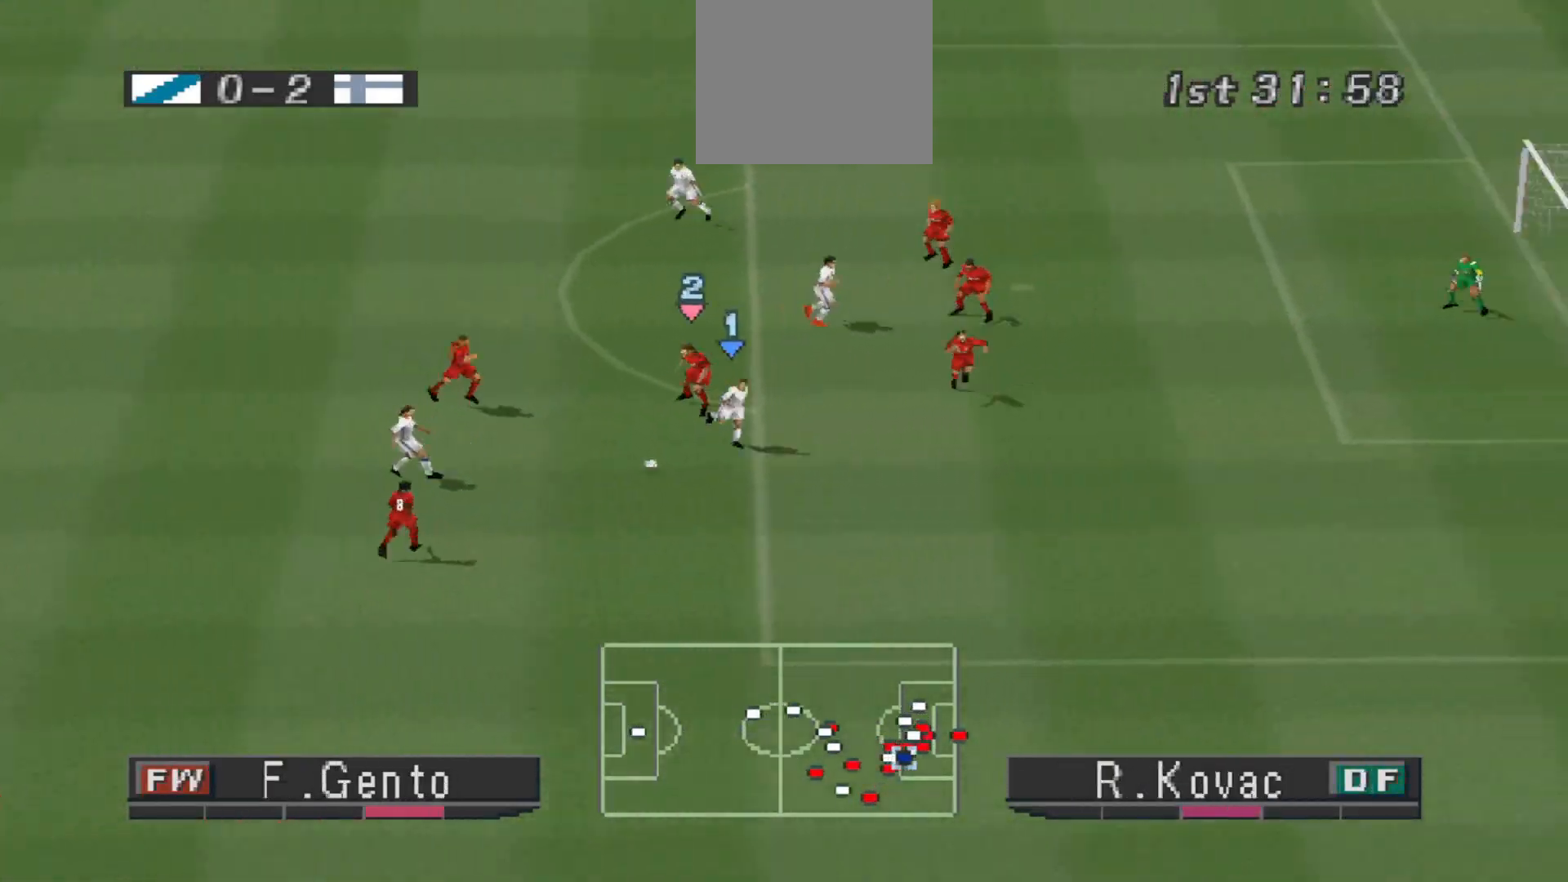
{"buttons": ["DPAD_DOWN", "DPAD_RIGHT"], "events": [[367, "DPAD_DOWN", "down"]]}
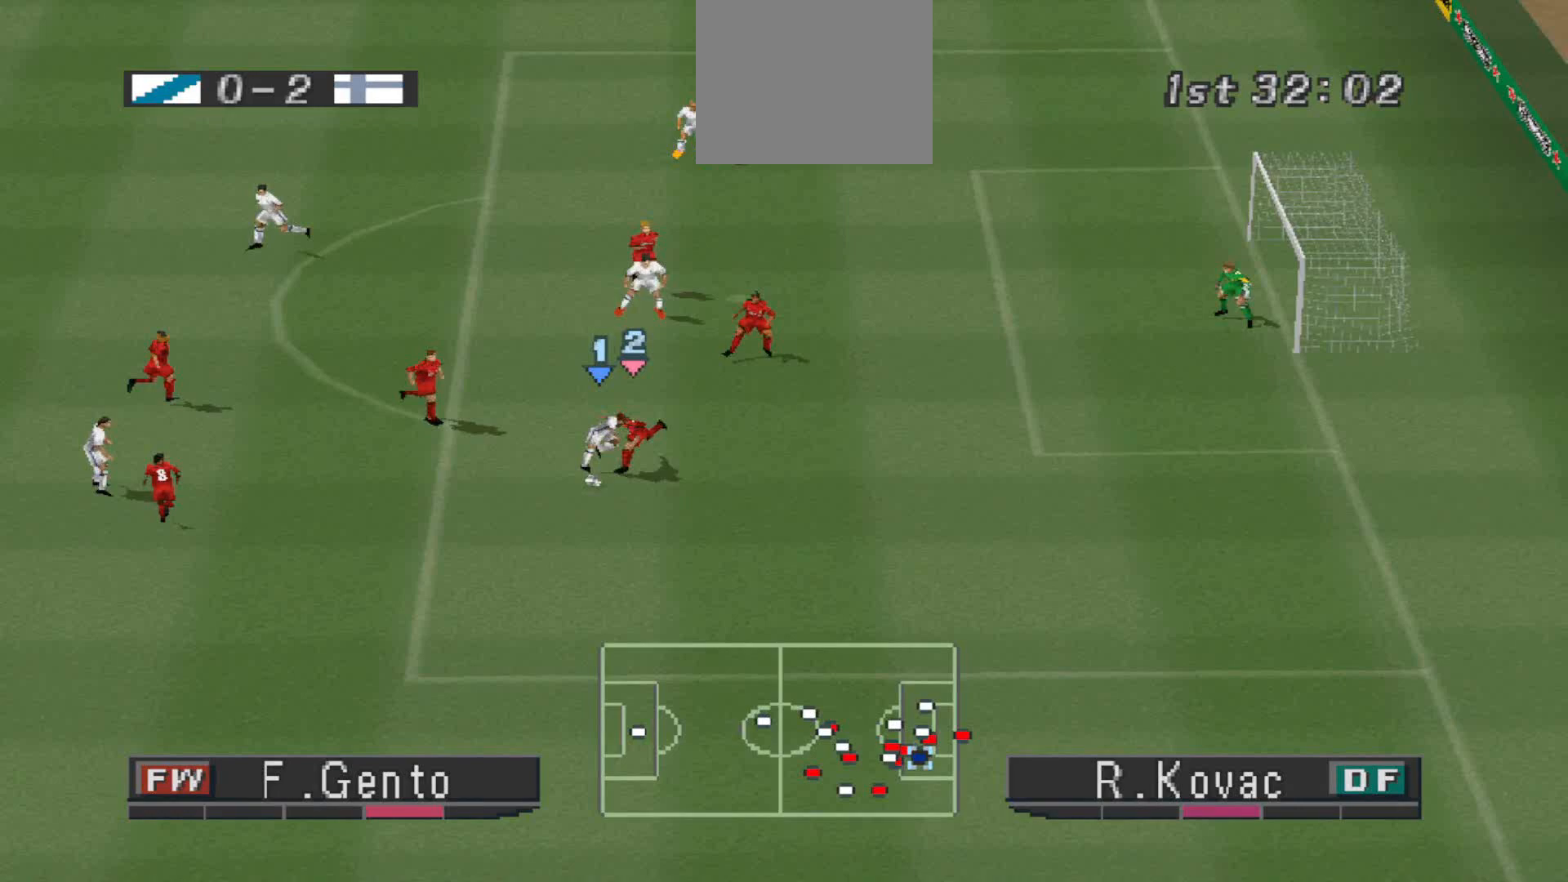
{"buttons": ["CROSS", "R1", "DPAD_DOWN"], "events": [[333, "CROSS", "down"], [333, "L1", "down"], [333, "R1", "down"], [400, "DPAD_RIGHT", "up"], [400, "L1", "up"]]}
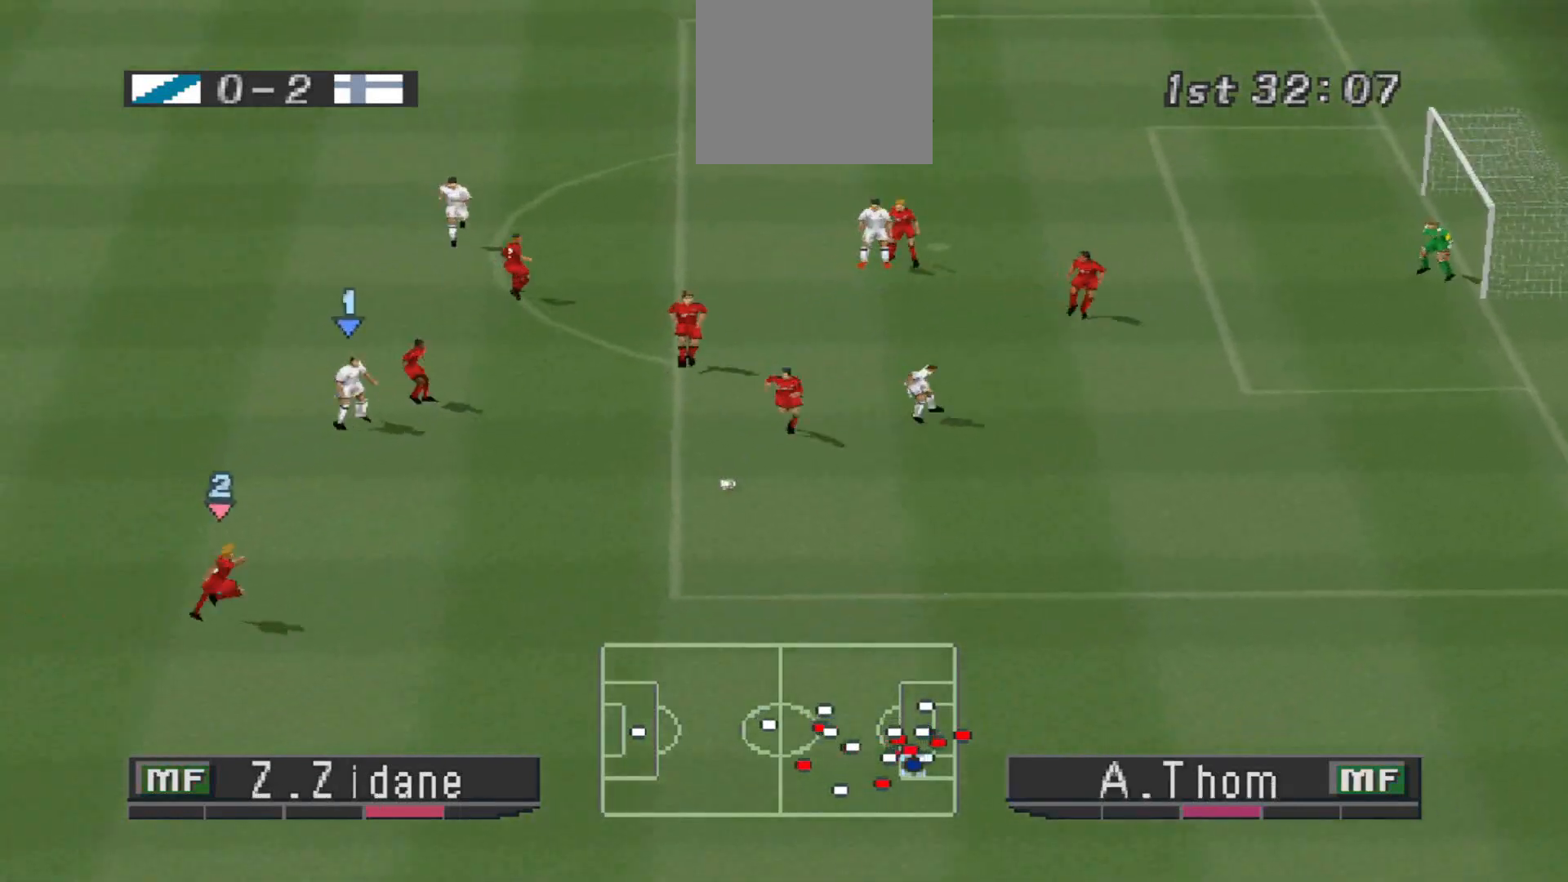
{"buttons": ["R1", "DPAD_DOWN"], "events": [[33, "CROSS", "up"]]}
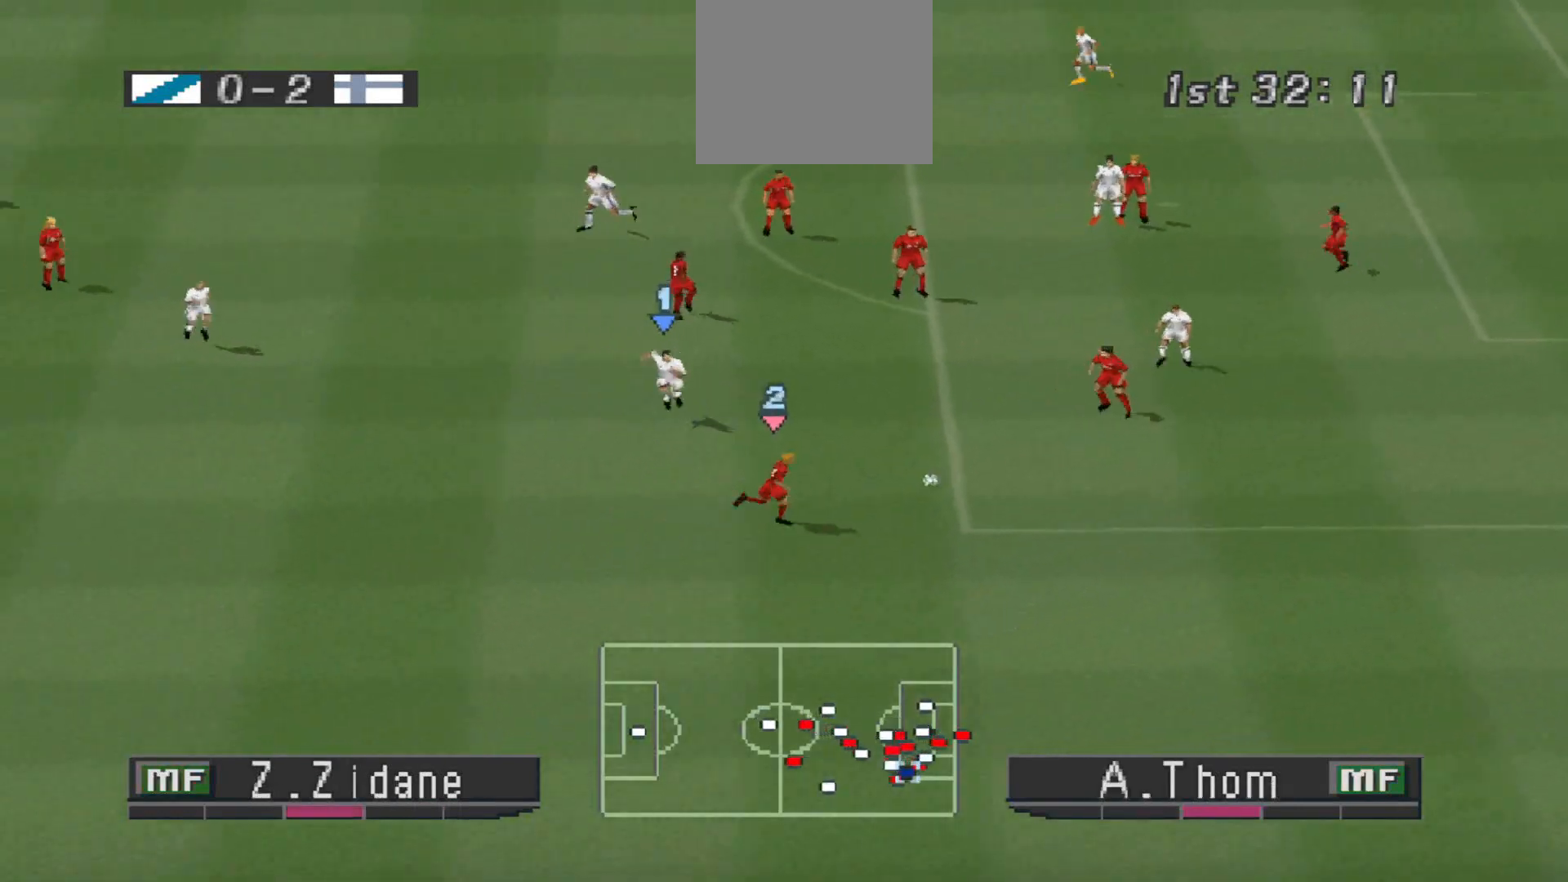
{"buttons": ["CROSS", "R1", "DPAD_DOWN"], "events": [[300, "CROSS", "down"]]}
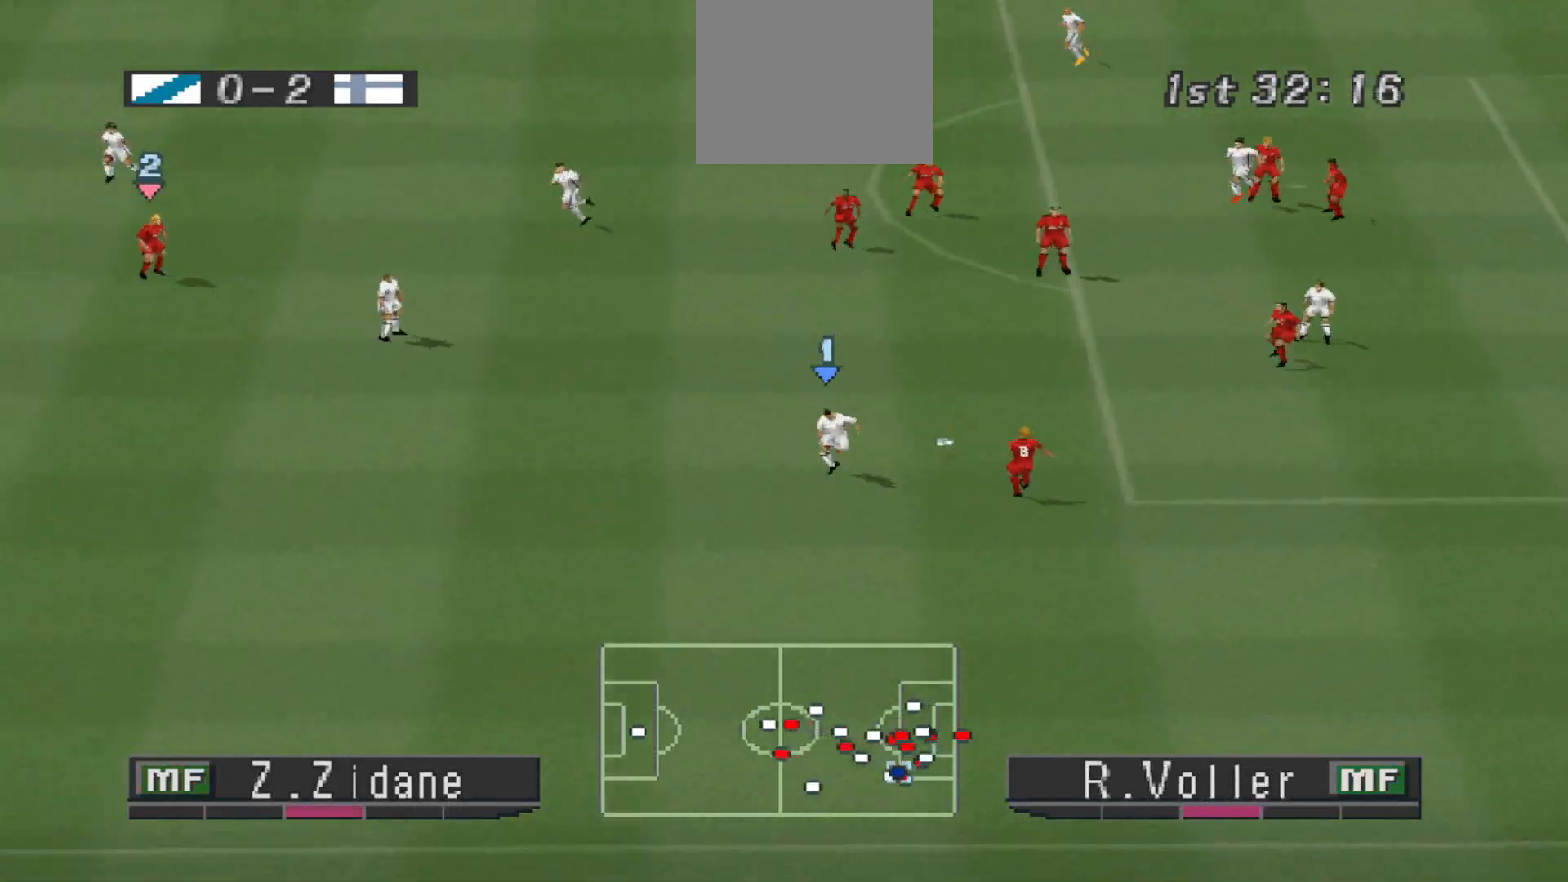
{"buttons": ["CROSS", "R1"], "events": [[167, "DPAD_DOWN", "up"], [267, "L1", "down"], [367, "L1", "up"]]}
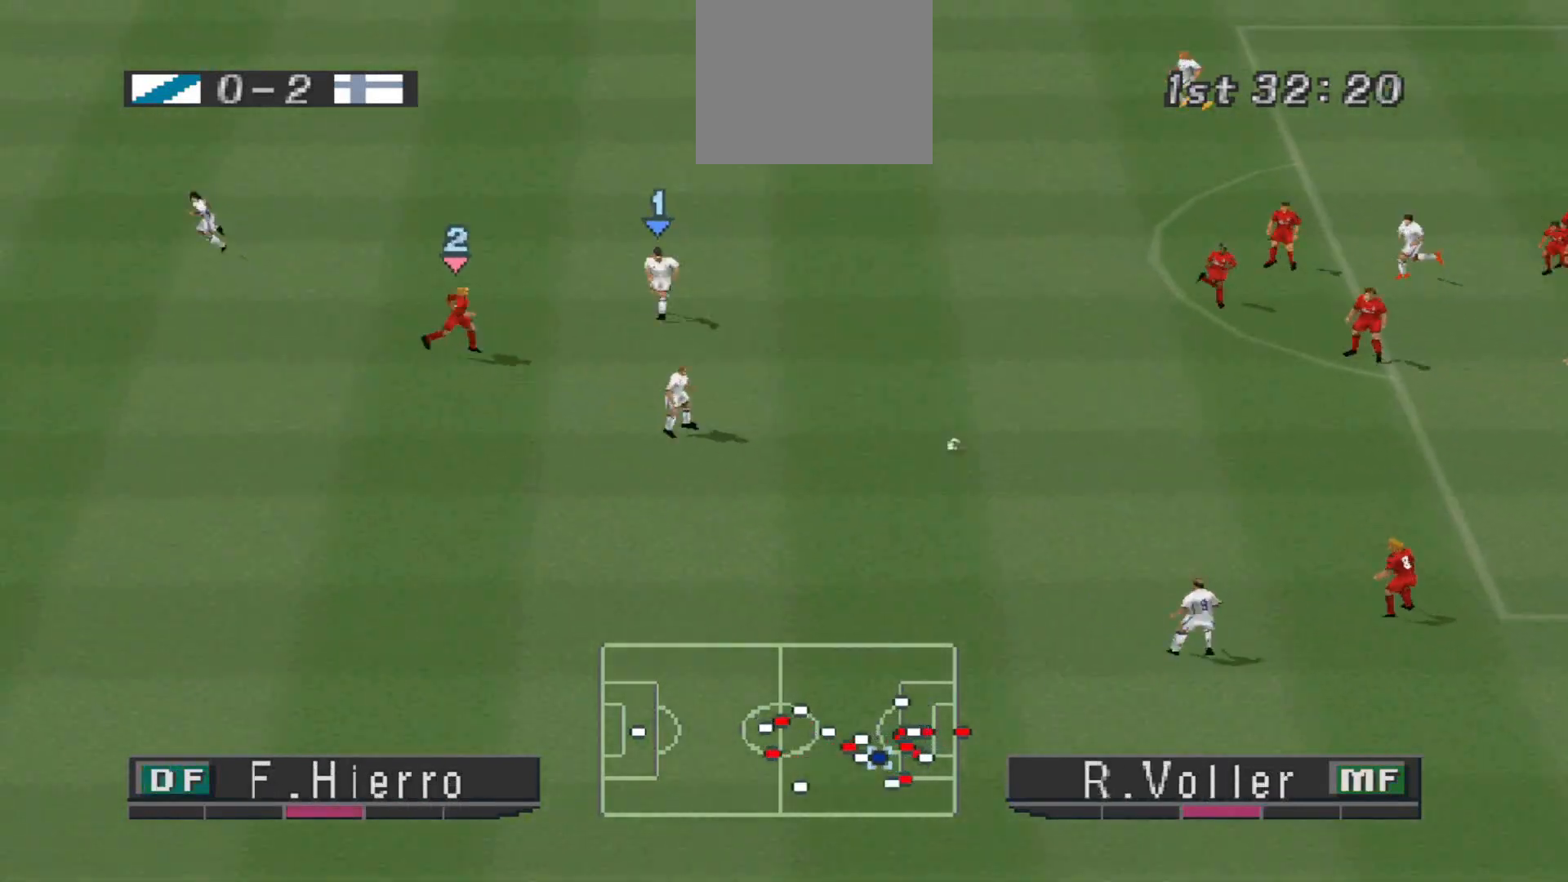
{"buttons": ["DPAD_RIGHT"], "events": [[433, "CROSS", "up"], [433, "DPAD_RIGHT", "down"], [433, "R1", "up"]]}
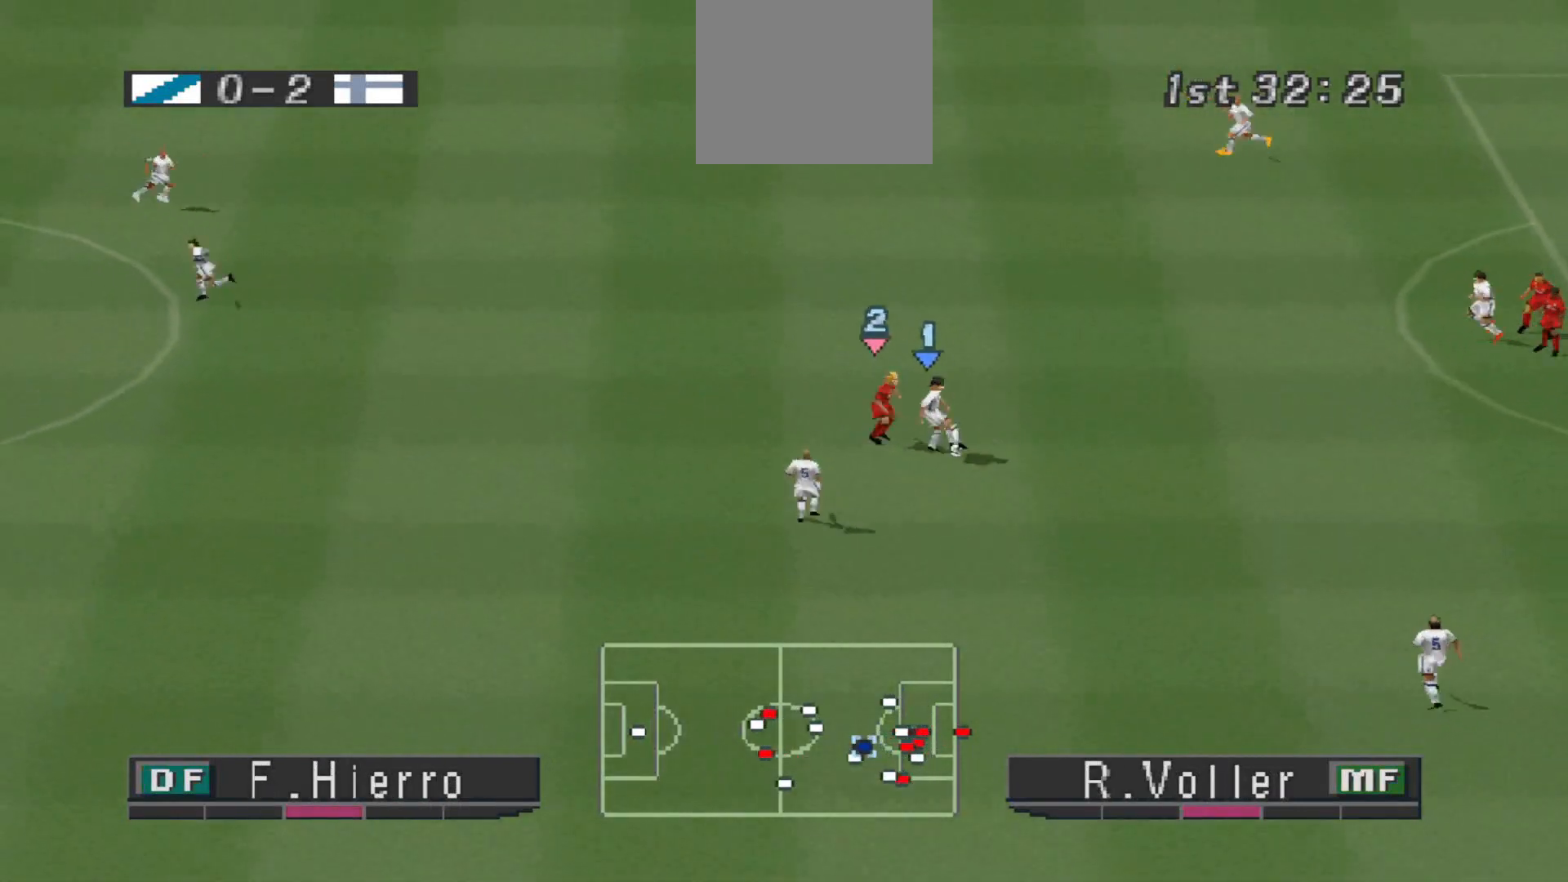
{"buttons": ["DPAD_UP", "DPAD_RIGHT"], "events": [[367, "DPAD_UP", "down"]]}
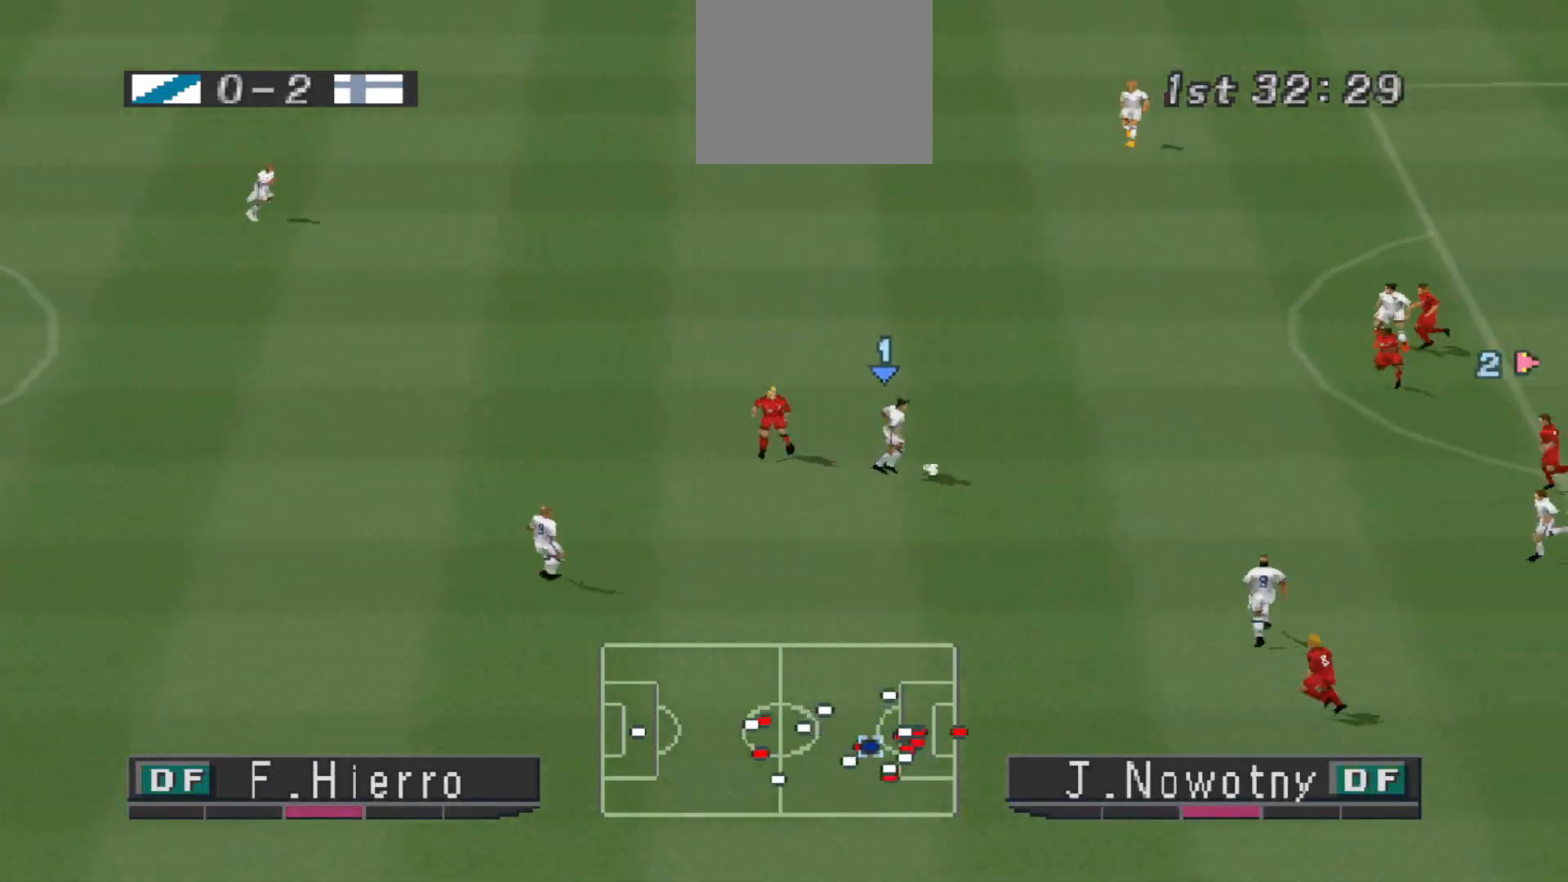
{"buttons": ["CROSS", "DPAD_UP"], "events": [[100, "DPAD_RIGHT", "up"], [467, "CROSS", "down"]]}
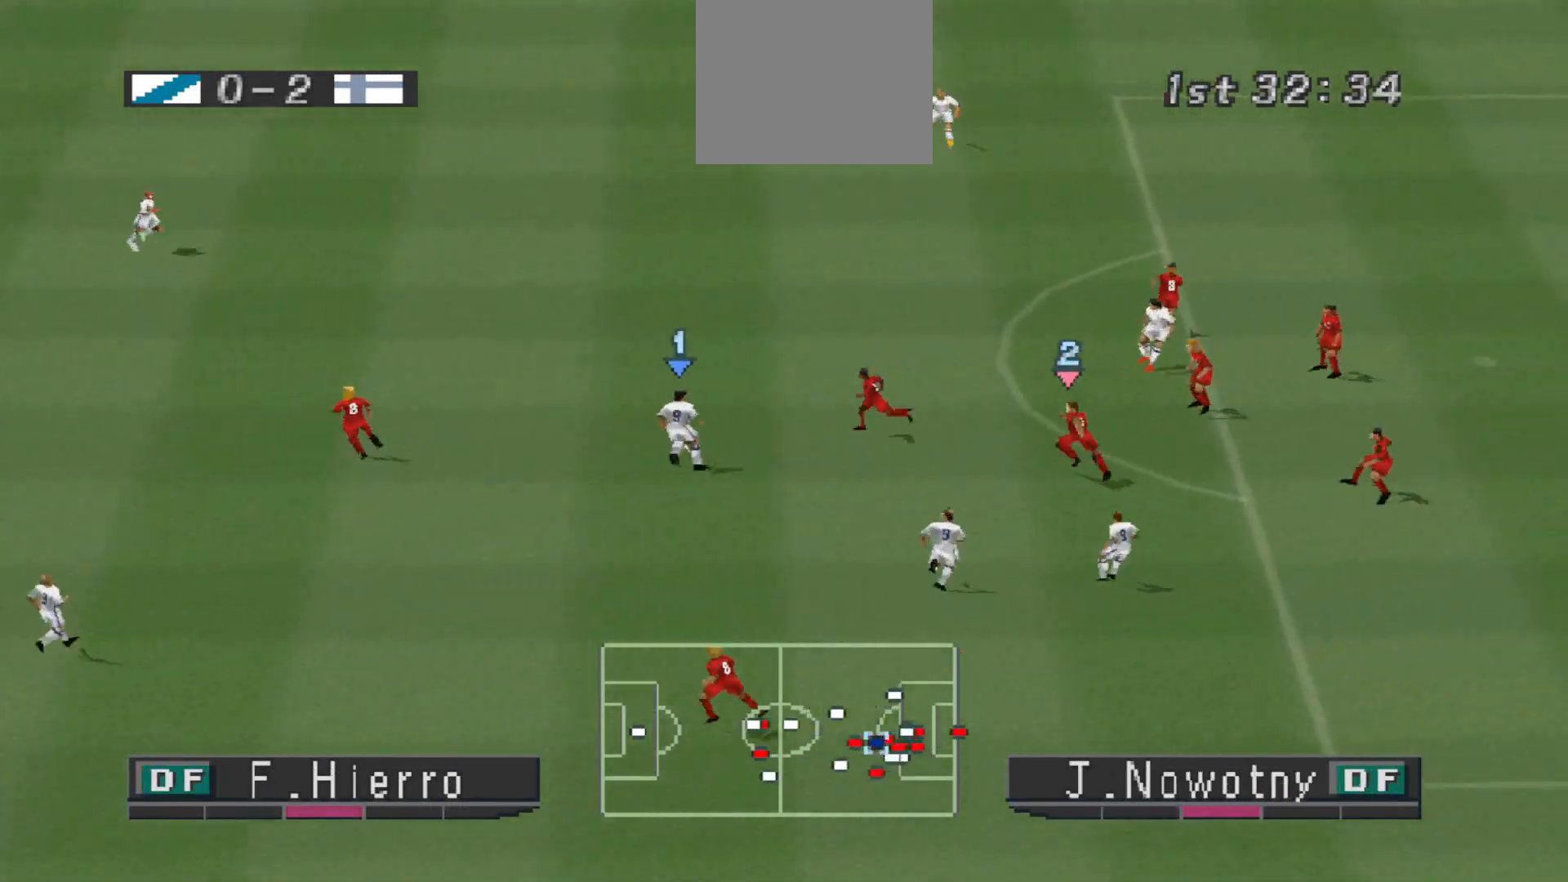
{"buttons": ["DPAD_UP"], "events": [[133, "CROSS", "up"]]}
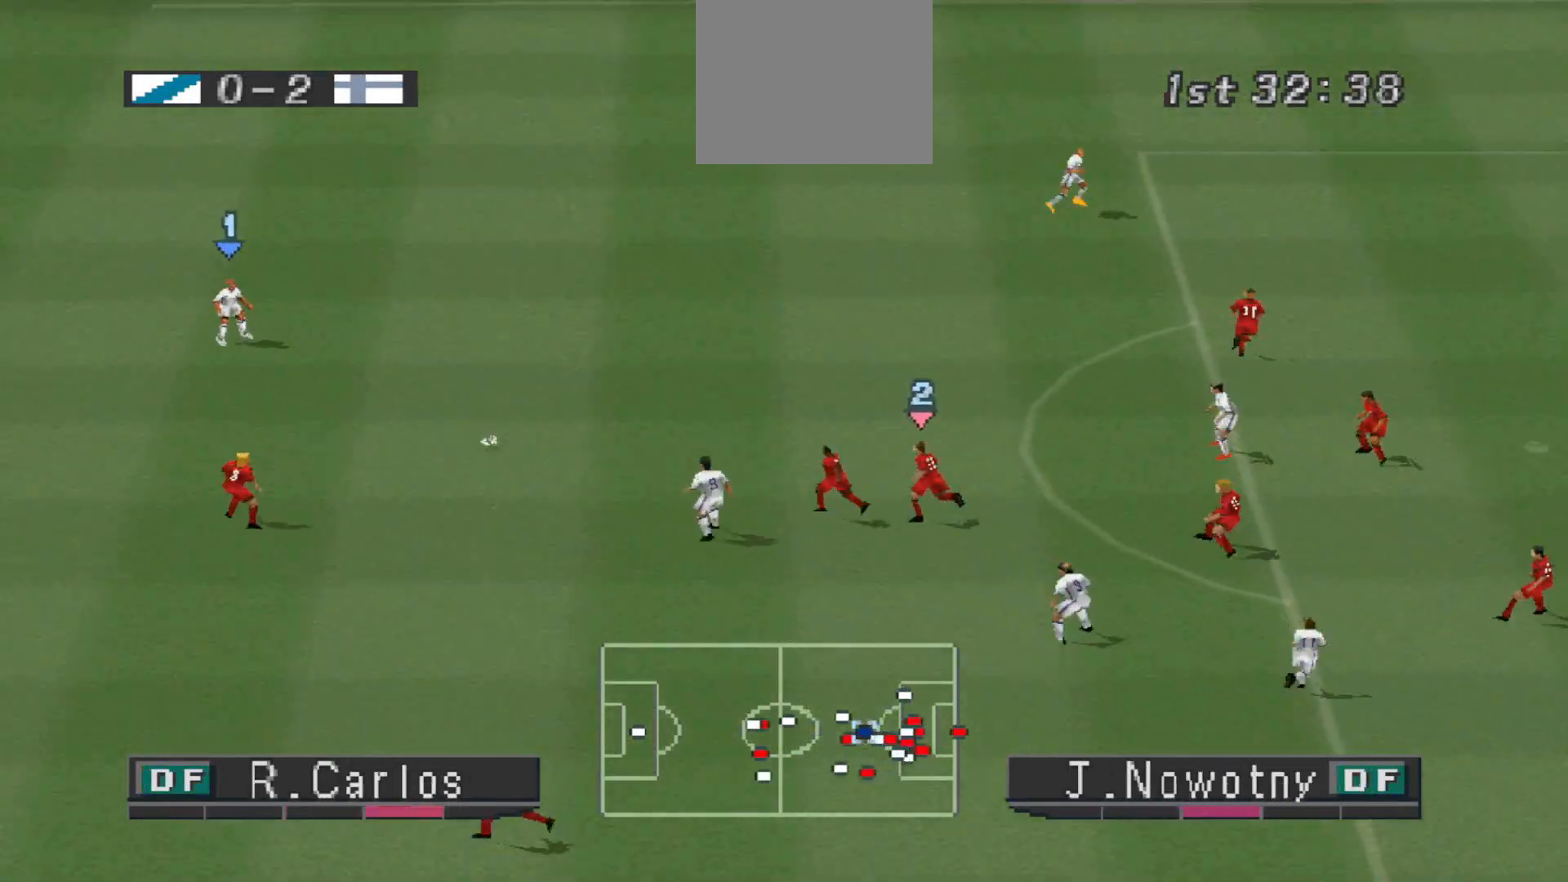
{"buttons": ["DPAD_UP", "DPAD_RIGHT"], "events": [[33, "DPAD_RIGHT", "down"], [33, "DPAD_UP", "up"], [233, "DPAD_UP", "down"]]}
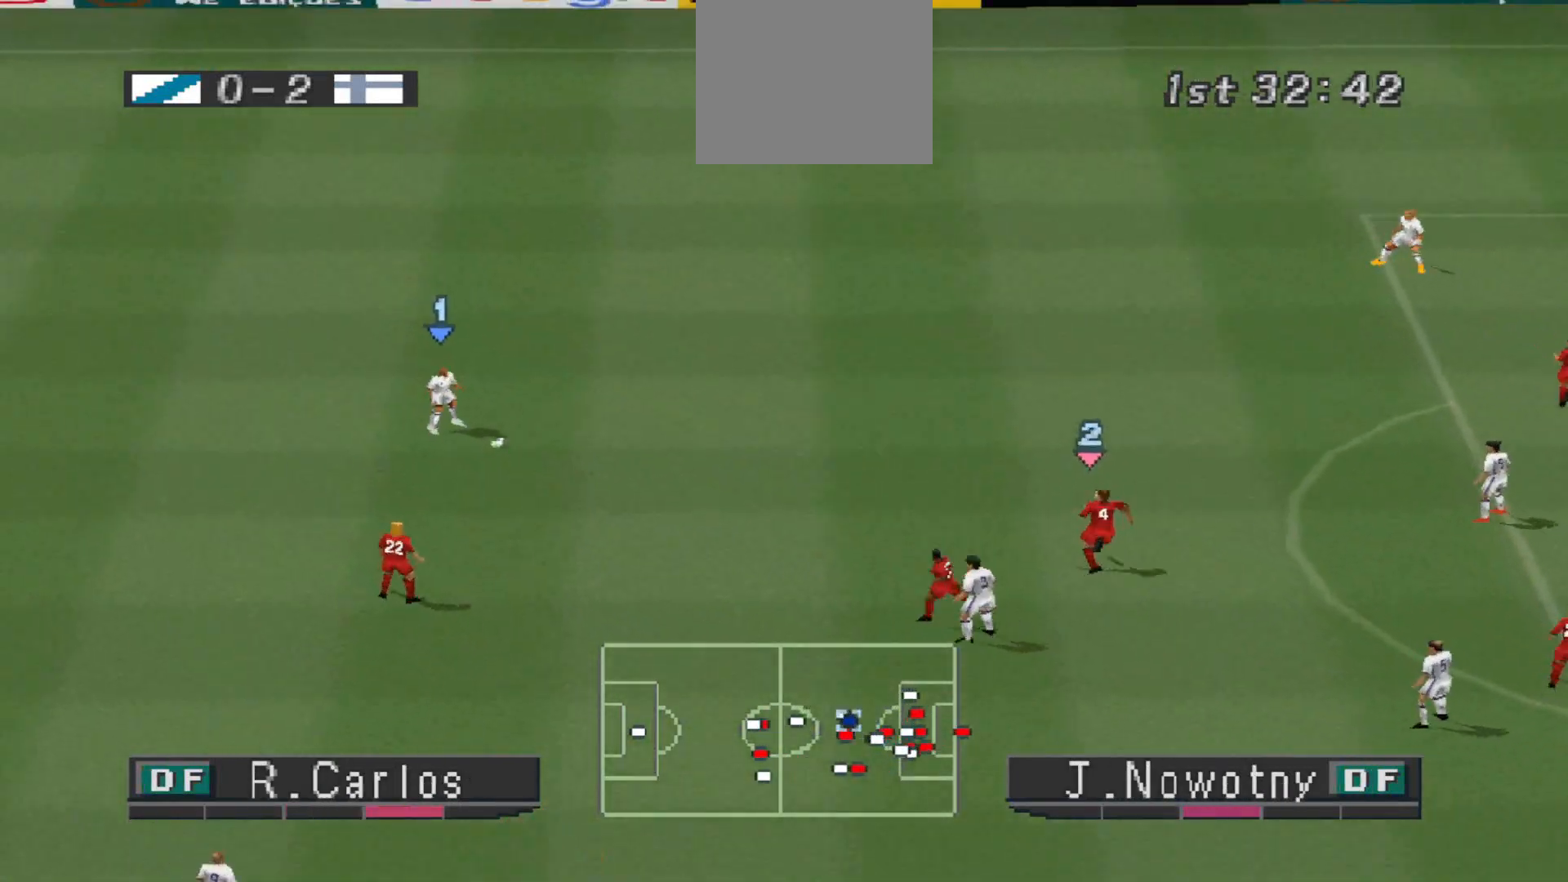
{"buttons": ["DPAD_UP", "DPAD_RIGHT"], "events": []}
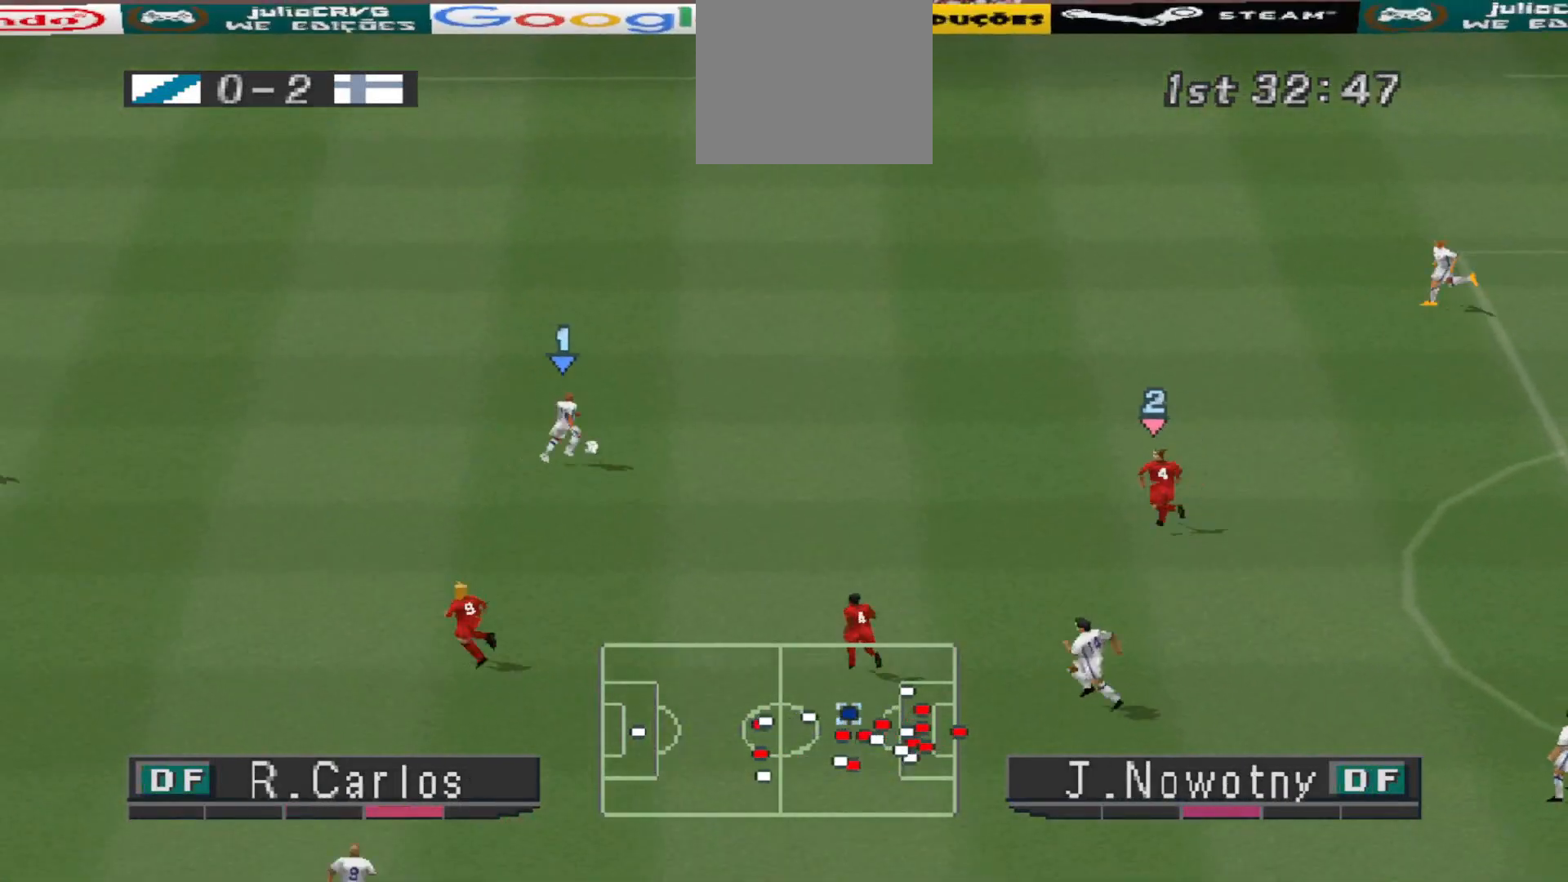
{"buttons": ["CROSS", "DPAD_UP", "DPAD_RIGHT"], "events": [[300, "CROSS", "down"]]}
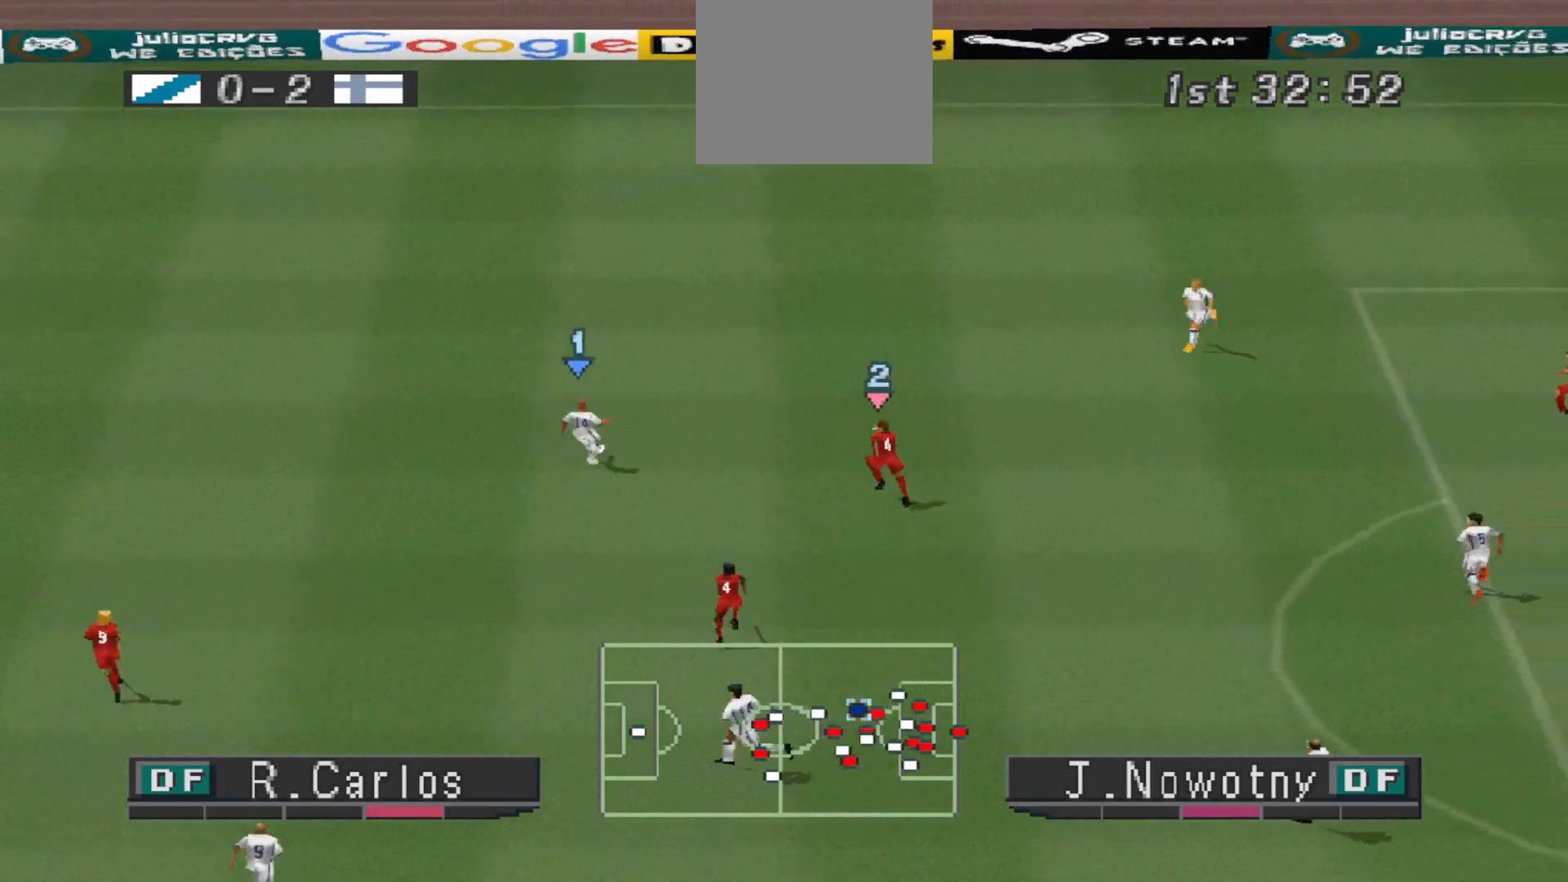
{"buttons": ["DPAD_UP"], "events": [[33, "CROSS", "up"], [467, "DPAD_RIGHT", "up"]]}
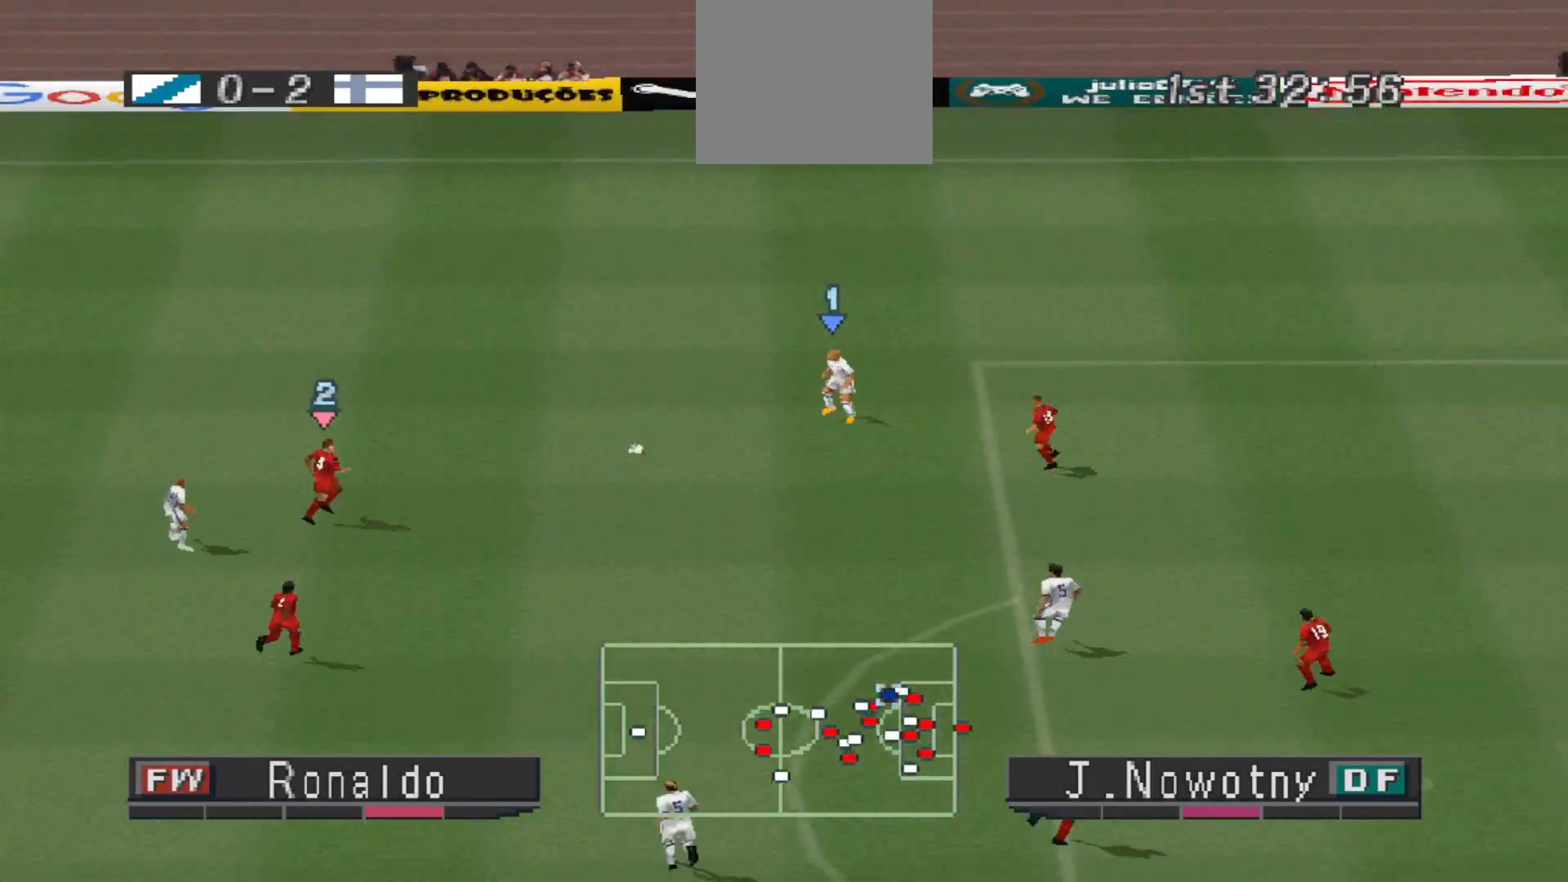
{"buttons": ["DPAD_UP"], "events": []}
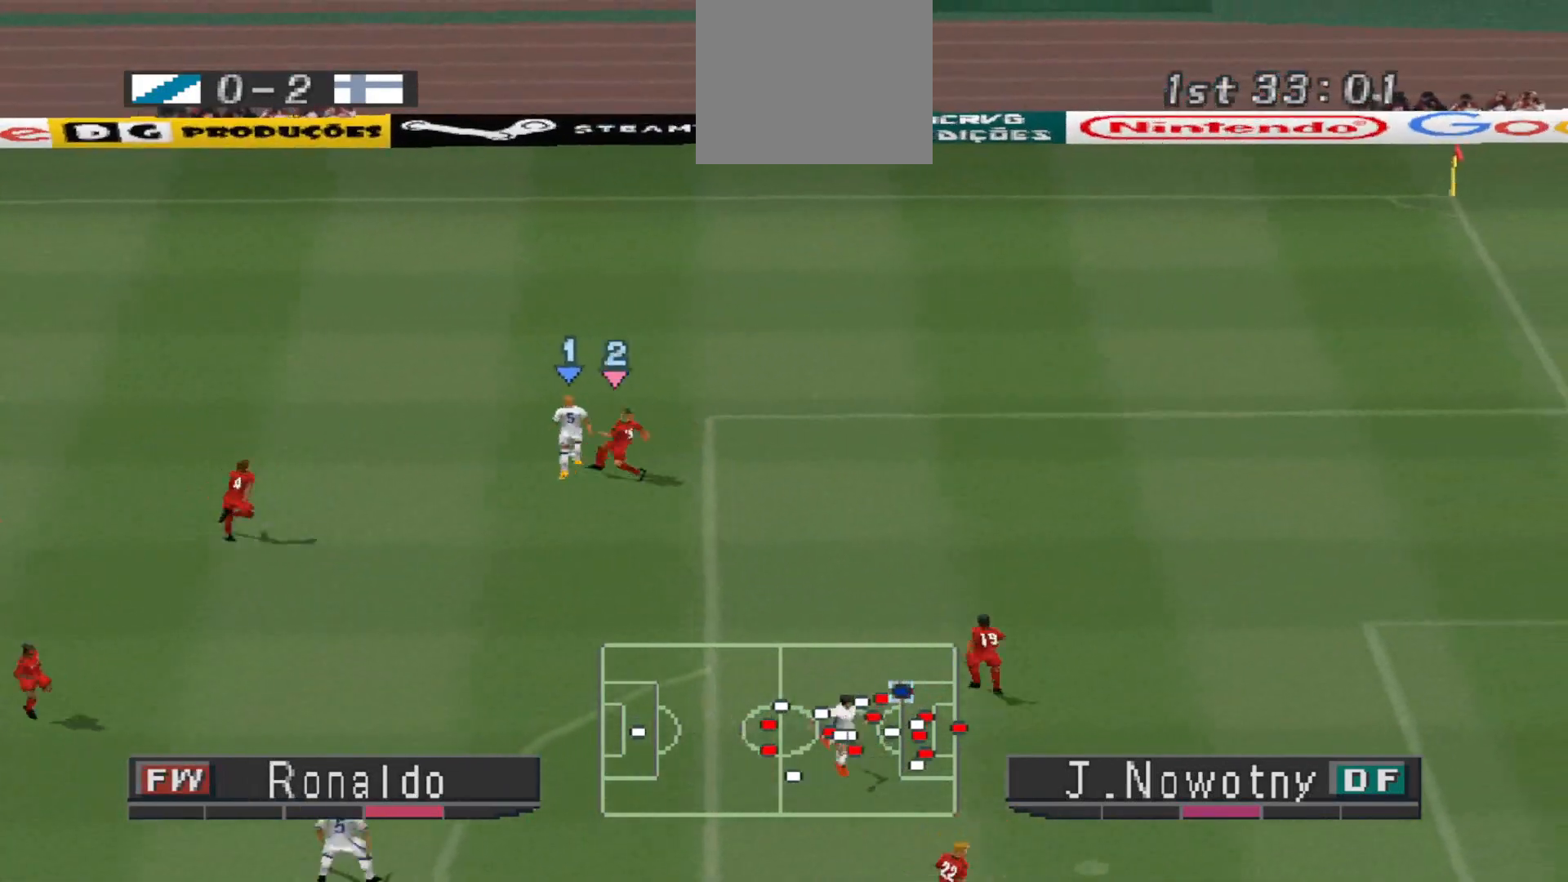
{"buttons": ["DPAD_RIGHT"], "events": [[233, "DPAD_RIGHT", "down"], [367, "DPAD_UP", "up"]]}
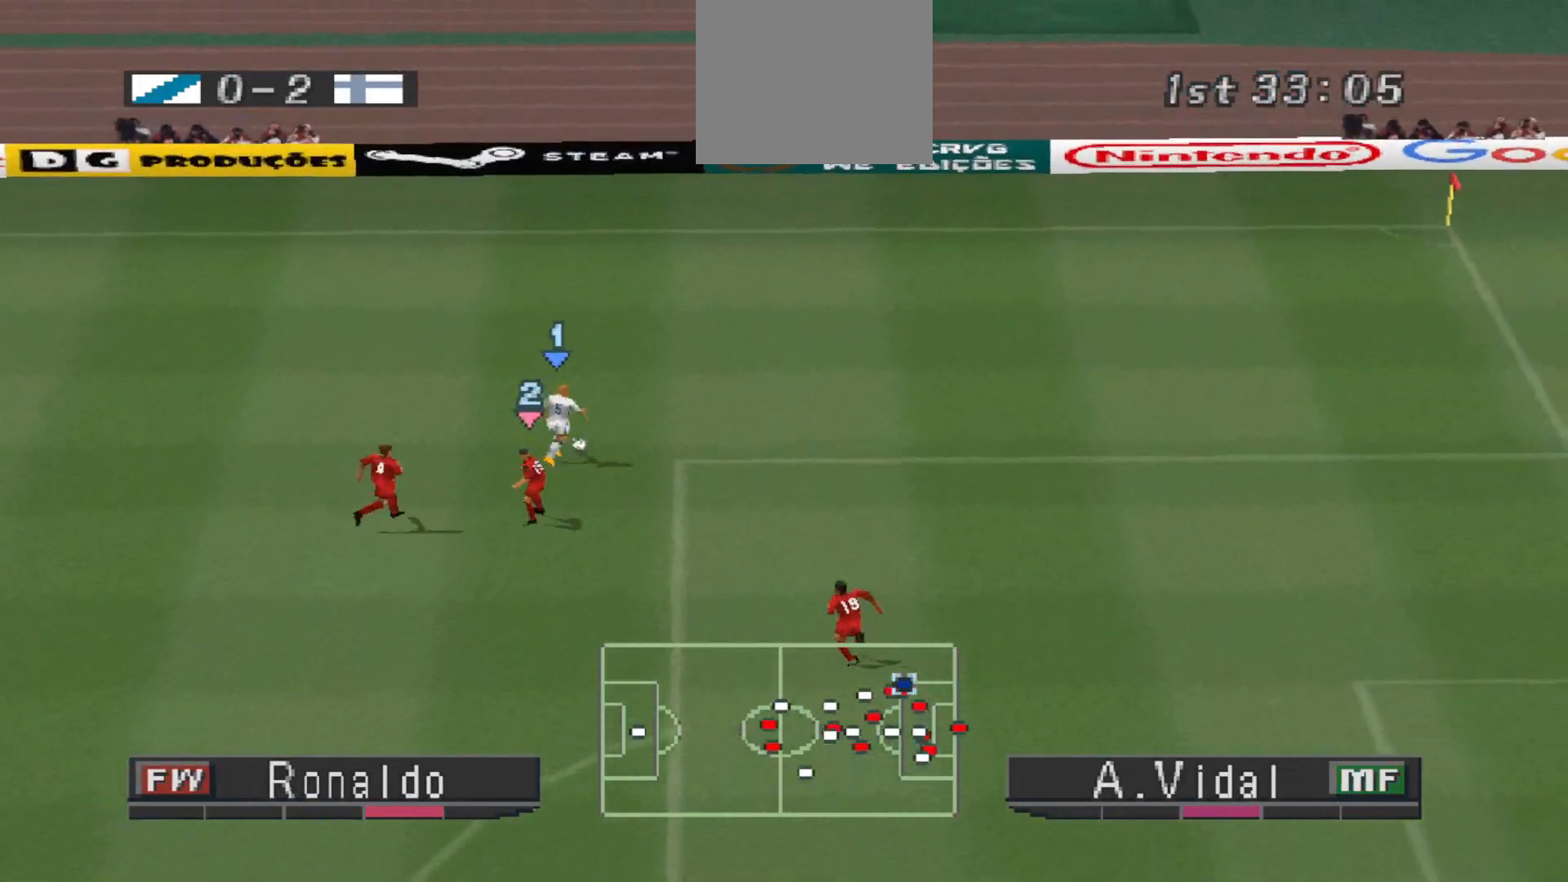
{"buttons": ["R1", "DPAD_RIGHT"], "events": [[167, "R1", "down"]]}
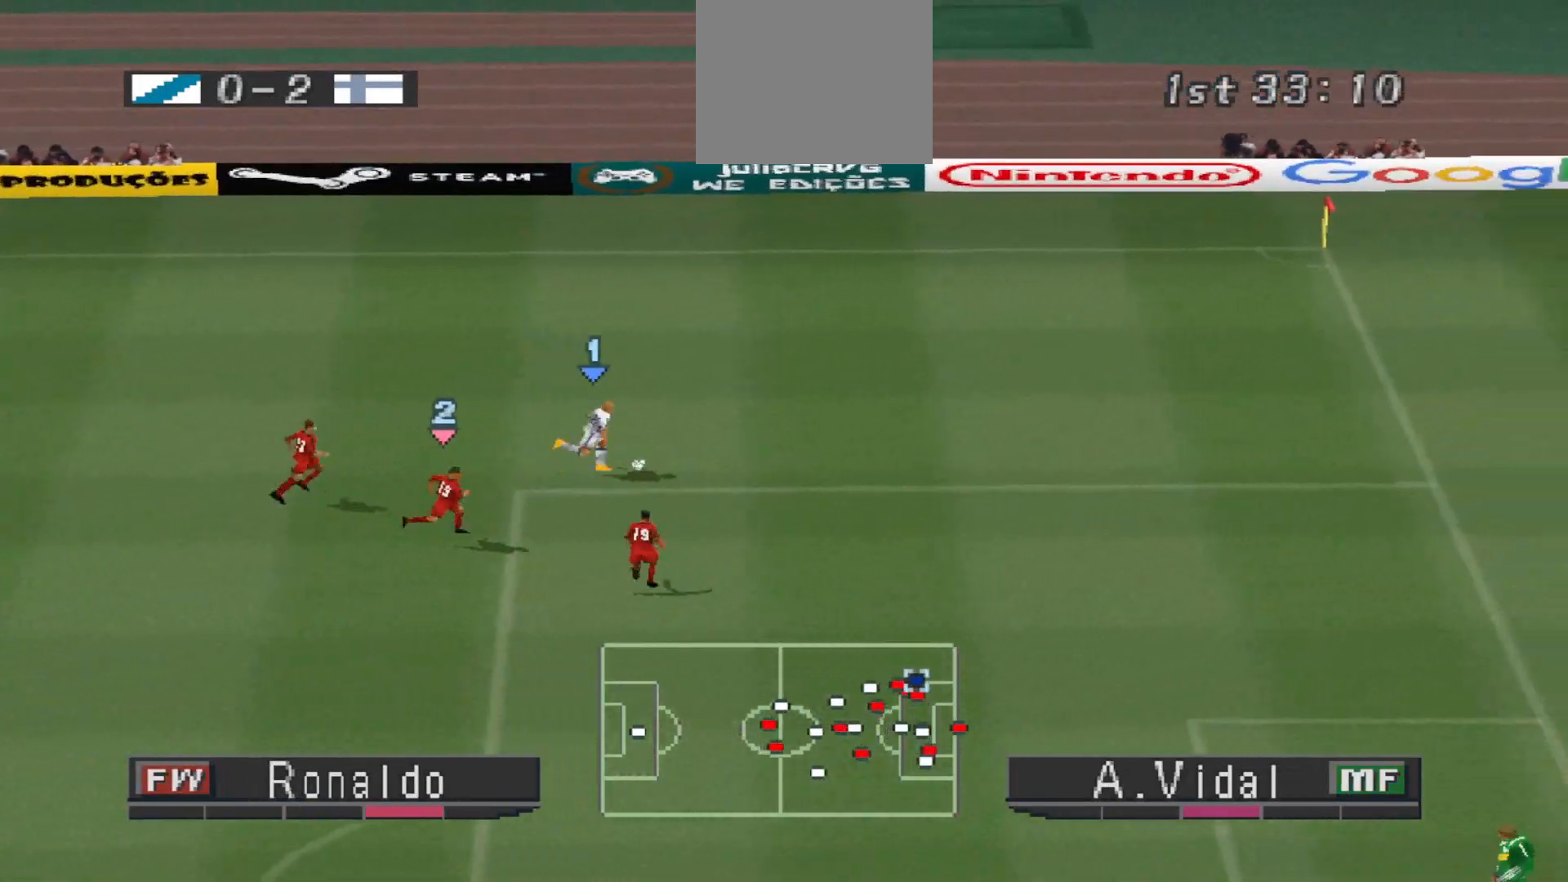
{"buttons": ["DPAD_RIGHT"], "events": [[133, "R1", "up"]]}
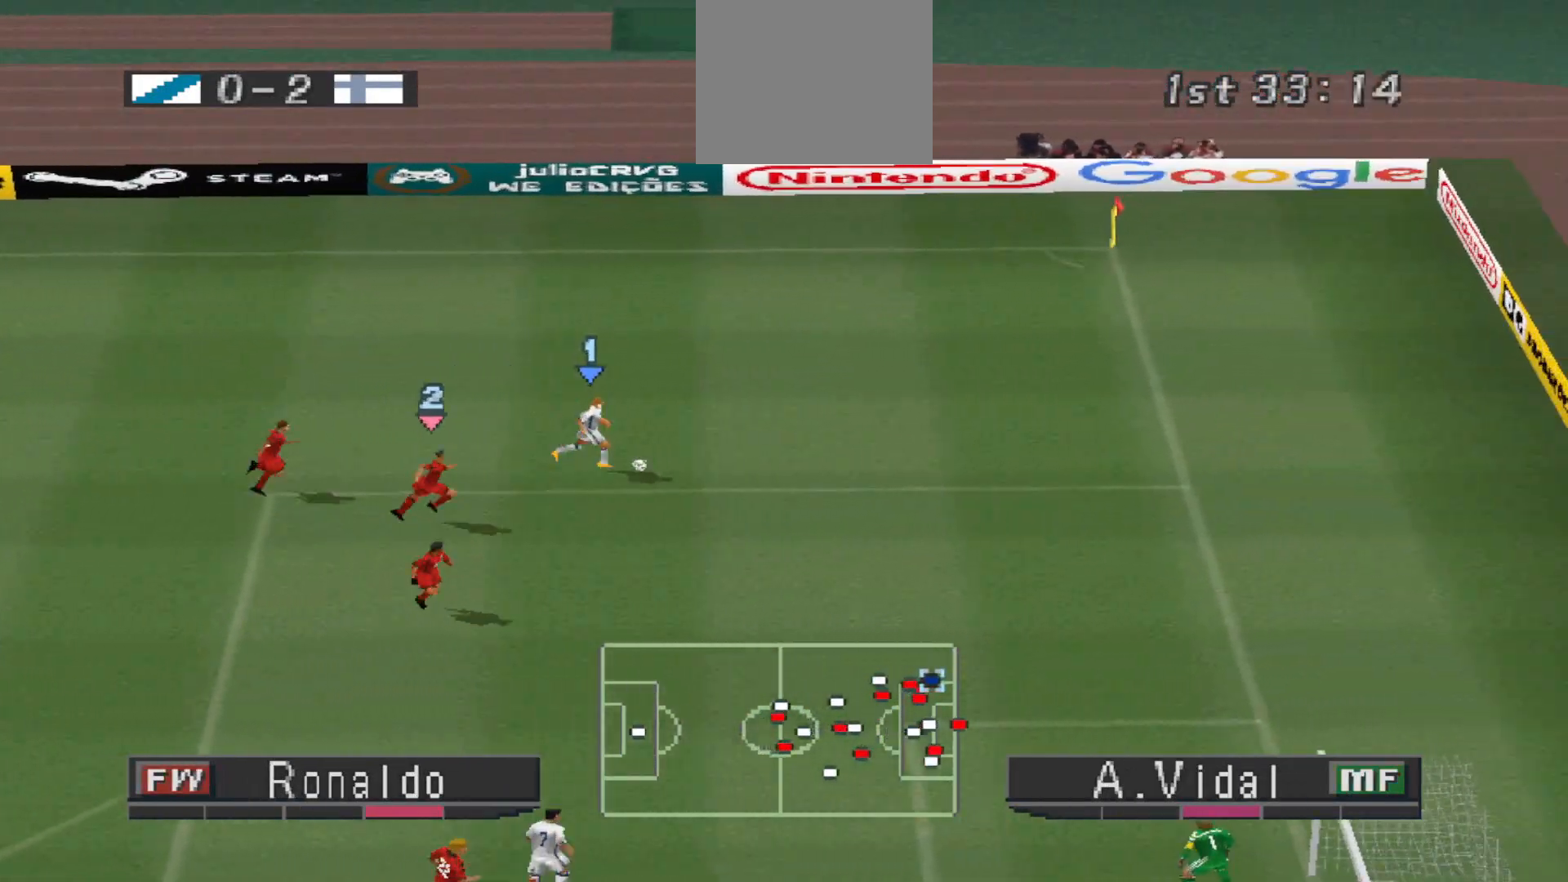
{"buttons": [], "events": [[100, "CIRCLE", "down"], [167, "CIRCLE", "up"], [233, "CIRCLE", "down"], [233, "DPAD_RIGHT", "up"], [333, "CIRCLE", "up"]]}
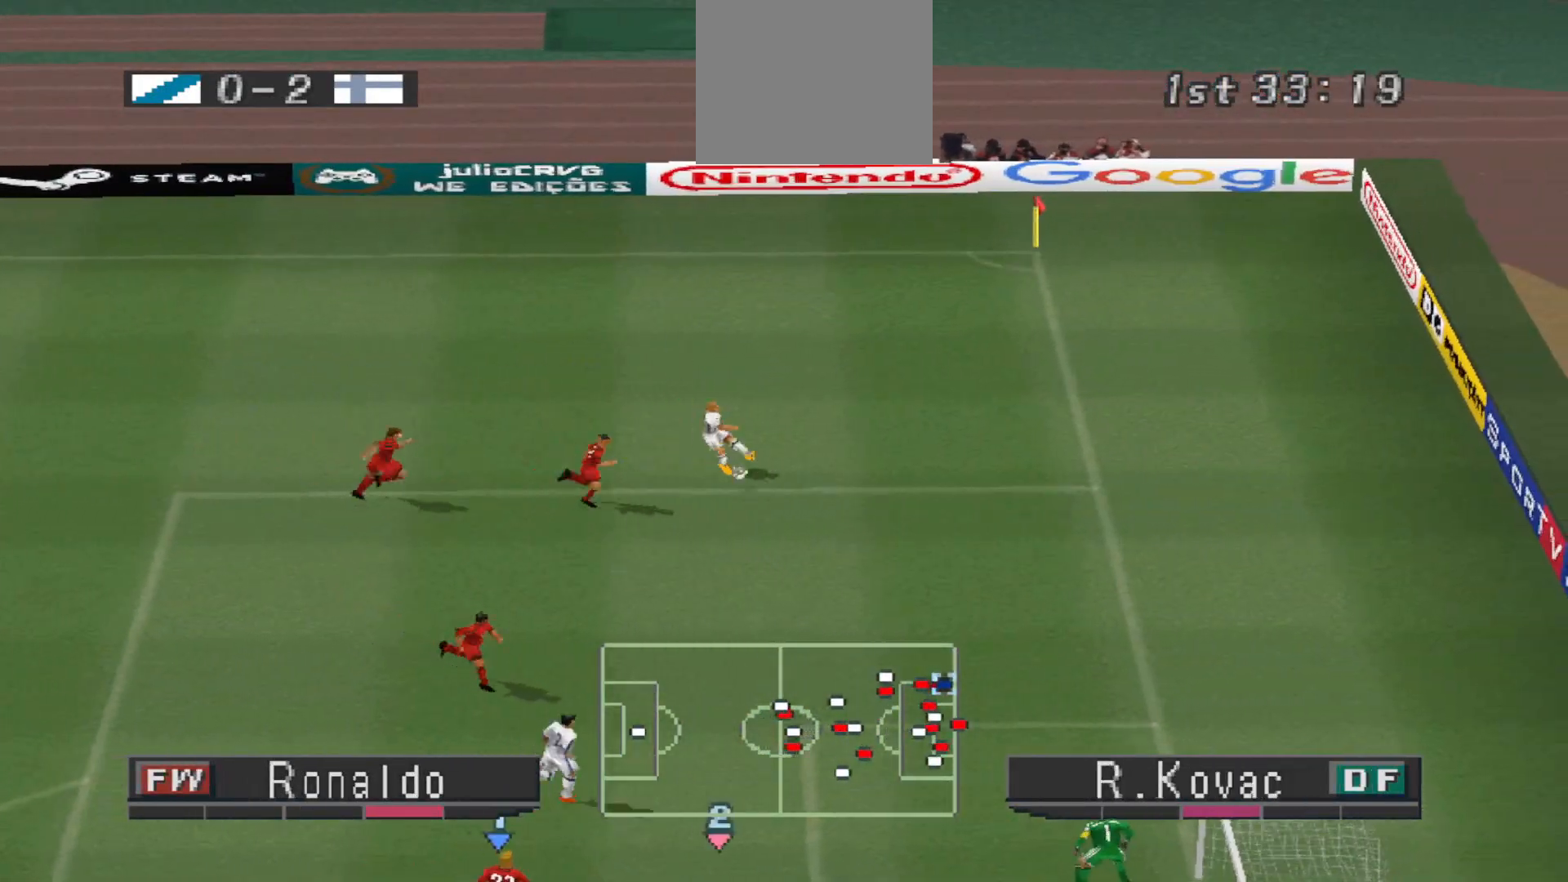
{"buttons": ["SQUARE", "DPAD_UP"], "events": [[333, "DPAD_UP", "down"], [333, "SQUARE", "down"], [400, "SQUARE", "up"], [467, "SQUARE", "down"]]}
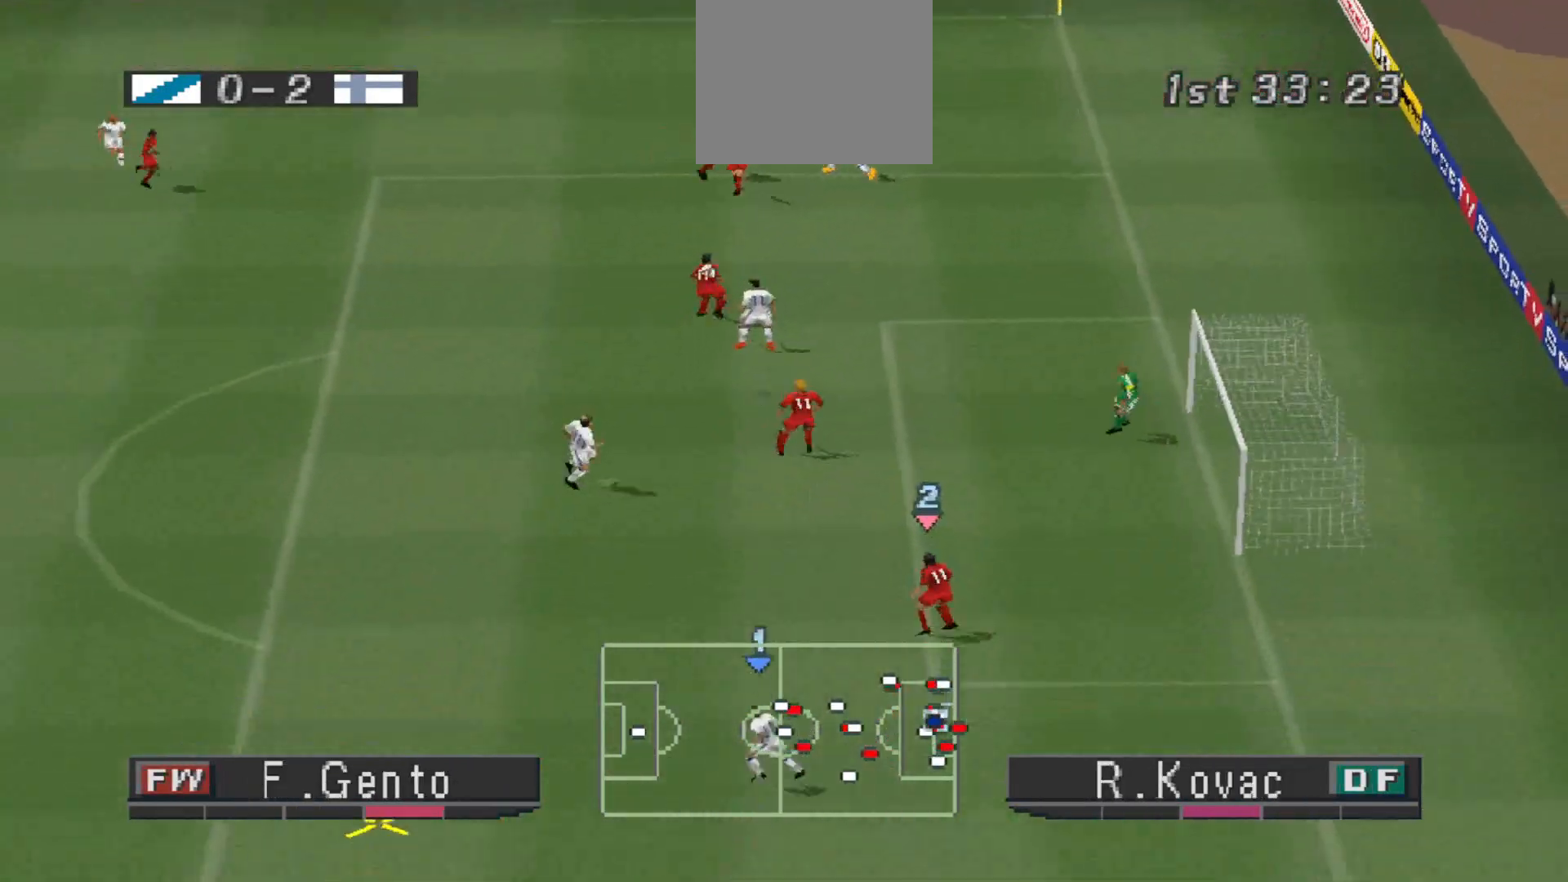
{"buttons": ["CROSS", "DPAD_UP", "DPAD_LEFT"], "events": [[100, "SQUARE", "up"], [167, "DPAD_UP", "up"], [233, "DPAD_DOWN", "down"], [300, "DPAD_LEFT", "down"], [367, "DPAD_DOWN", "up"], [467, "CROSS", "down"], [467, "DPAD_UP", "down"]]}
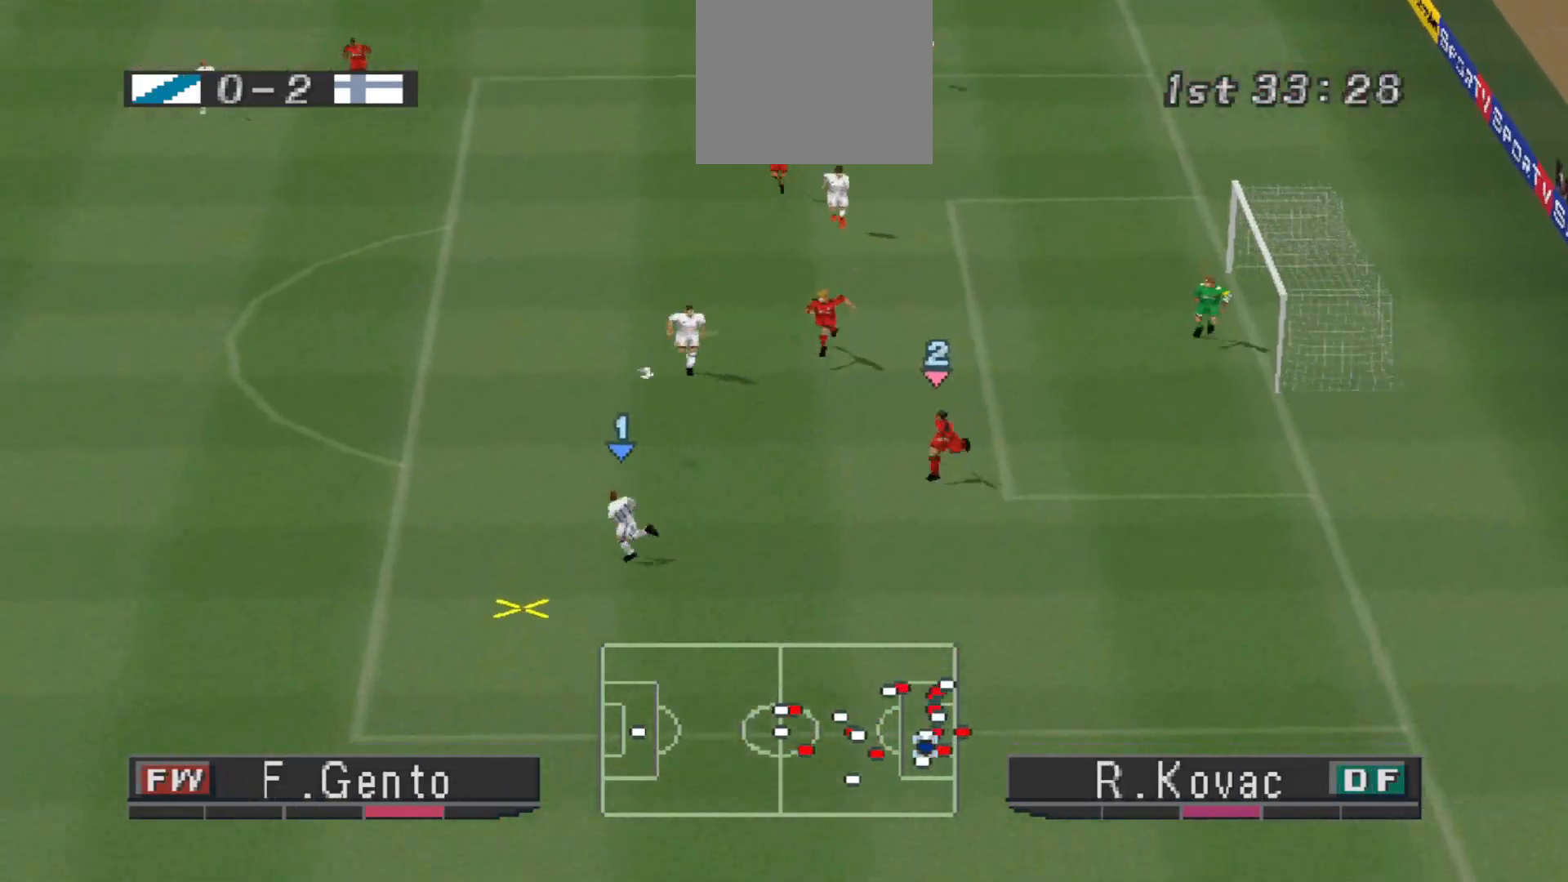
{"buttons": ["DPAD_UP"], "events": [[33, "DPAD_LEFT", "up"], [133, "CROSS", "up"], [167, "CROSS", "down"], [300, "CROSS", "up"]]}
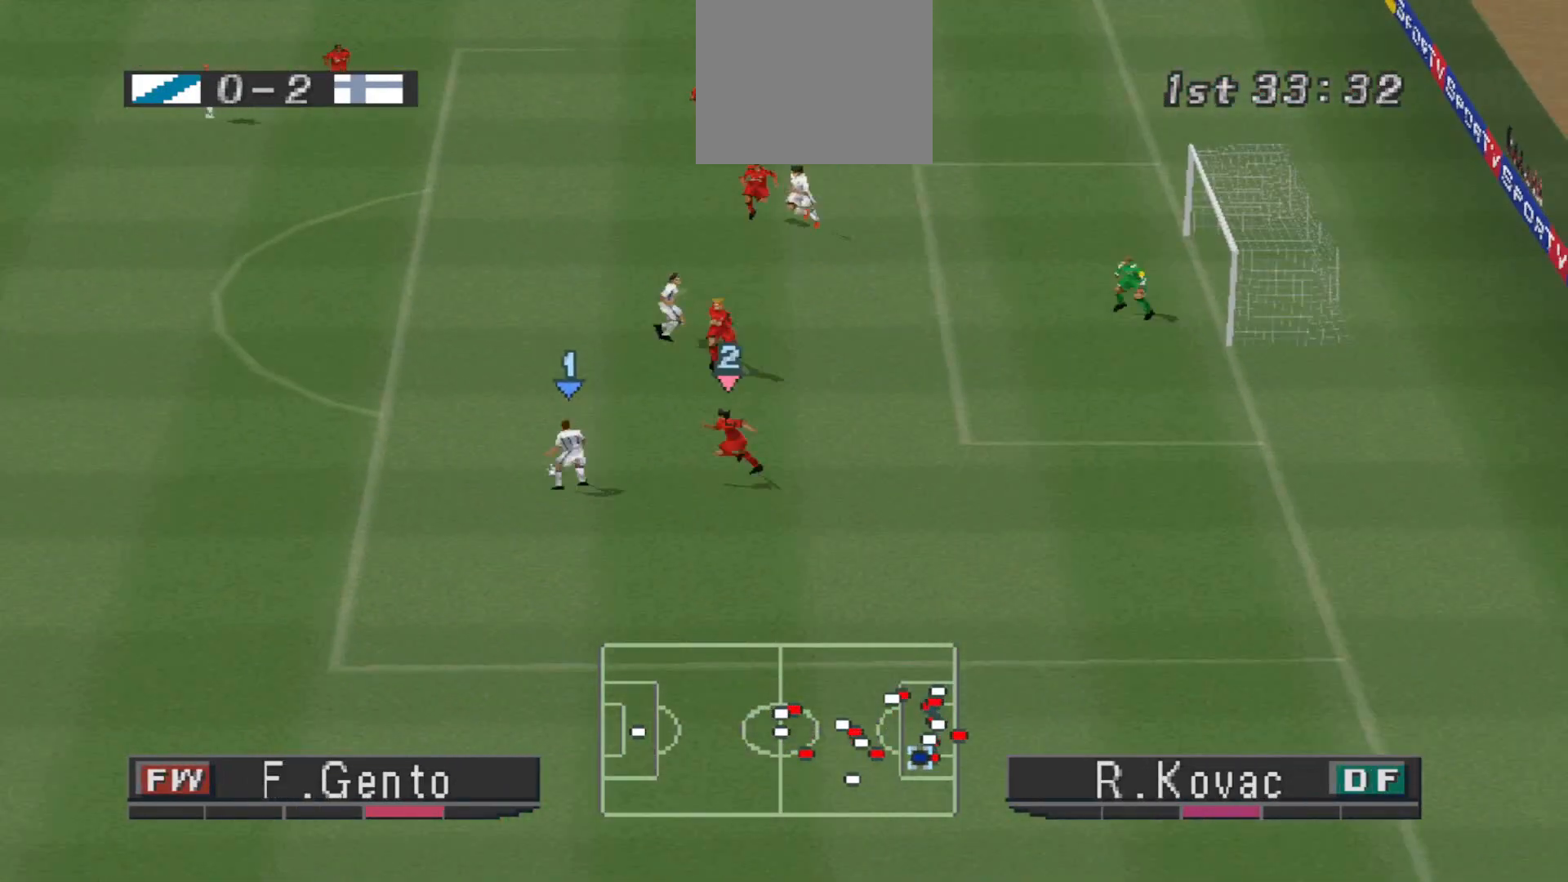
{"buttons": ["DPAD_RIGHT"], "events": [[67, "CROSS", "down"], [133, "CROSS", "up"], [467, "DPAD_RIGHT", "down"], [467, "DPAD_UP", "up"]]}
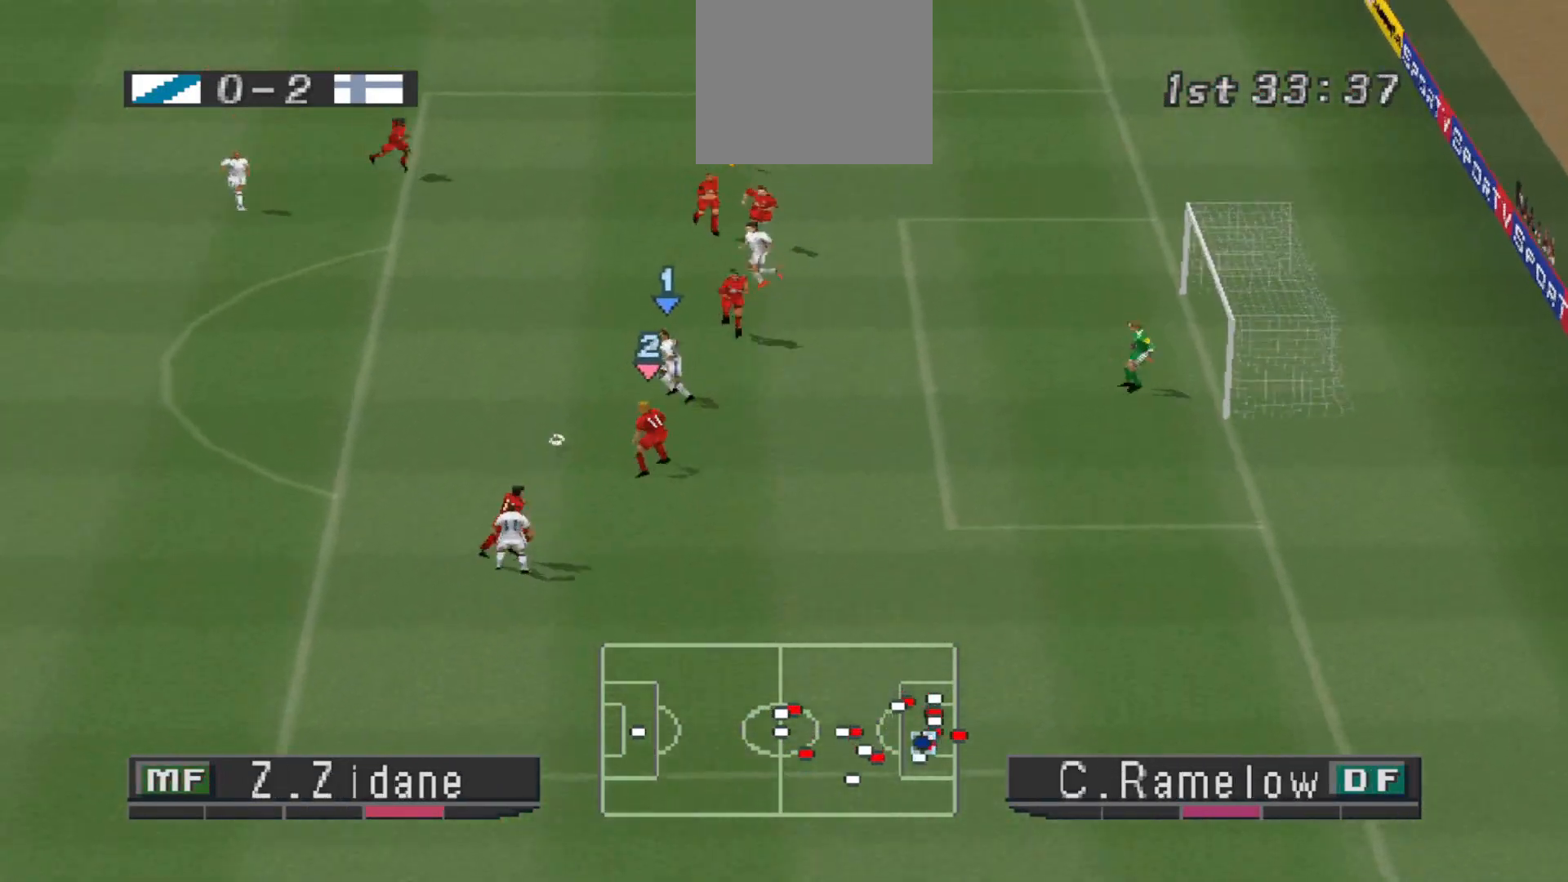
{"buttons": ["DPAD_DOWN", "DPAD_RIGHT"], "events": [[33, "DPAD_DOWN", "down"], [33, "SQUARE", "down"], [100, "SQUARE", "up"]]}